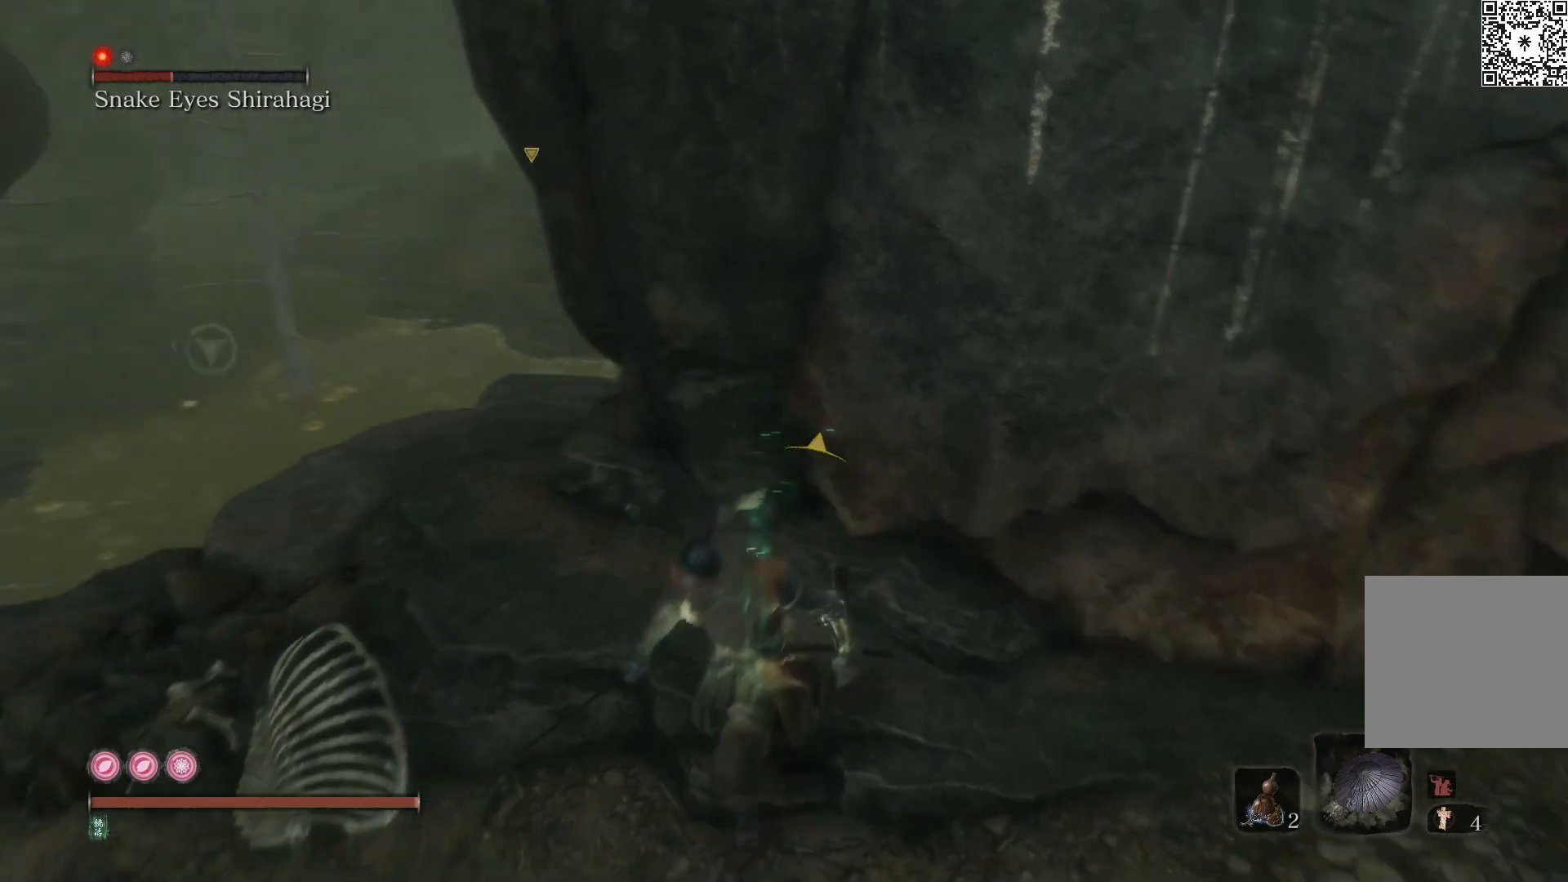
Gameplay with a controller (Xbox layout); each line is a JSON object with the inputs held at the frame after it. "events" lists button and stick changes between this image and that frame as [ms after this image, input, new state], when the widget could be followed in between.
{"buttons": ["R2"], "left_stick": "up", "right_stick": "center", "events": [[83, "right_stick", "center"], [183, "left_stick", "left"], [283, "left_stick", "up-left"], [333, "right_stick", "down-right"], [400, "R2", "down"], [400, "left_stick", "up"], [450, "right_stick", "center"]]}
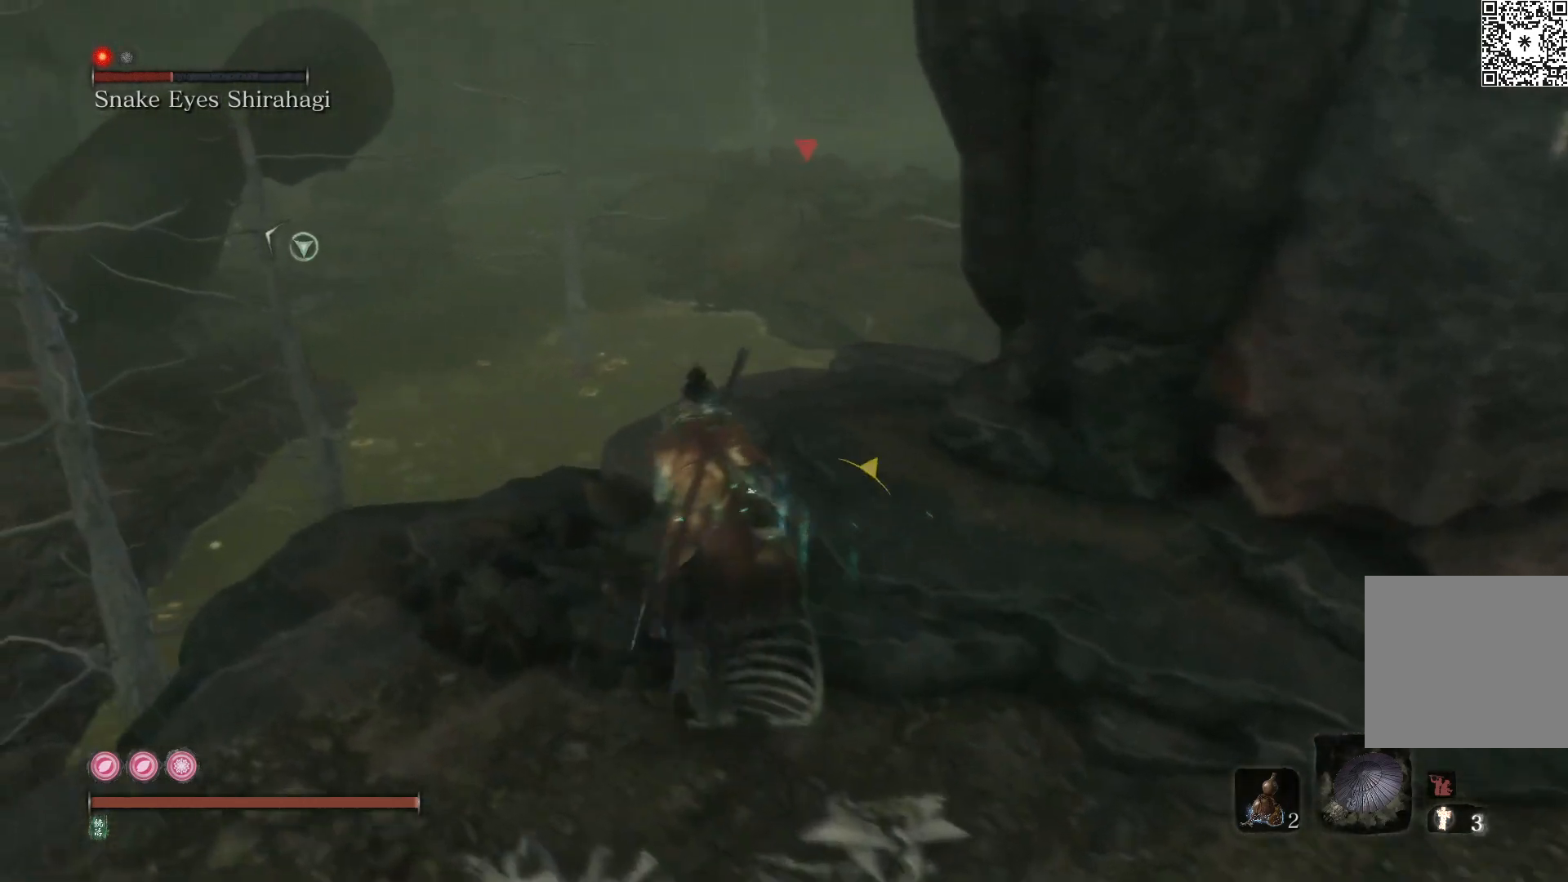
{"buttons": ["R2"], "left_stick": "center", "right_stick": "center", "events": [[50, "left_stick", "center"]]}
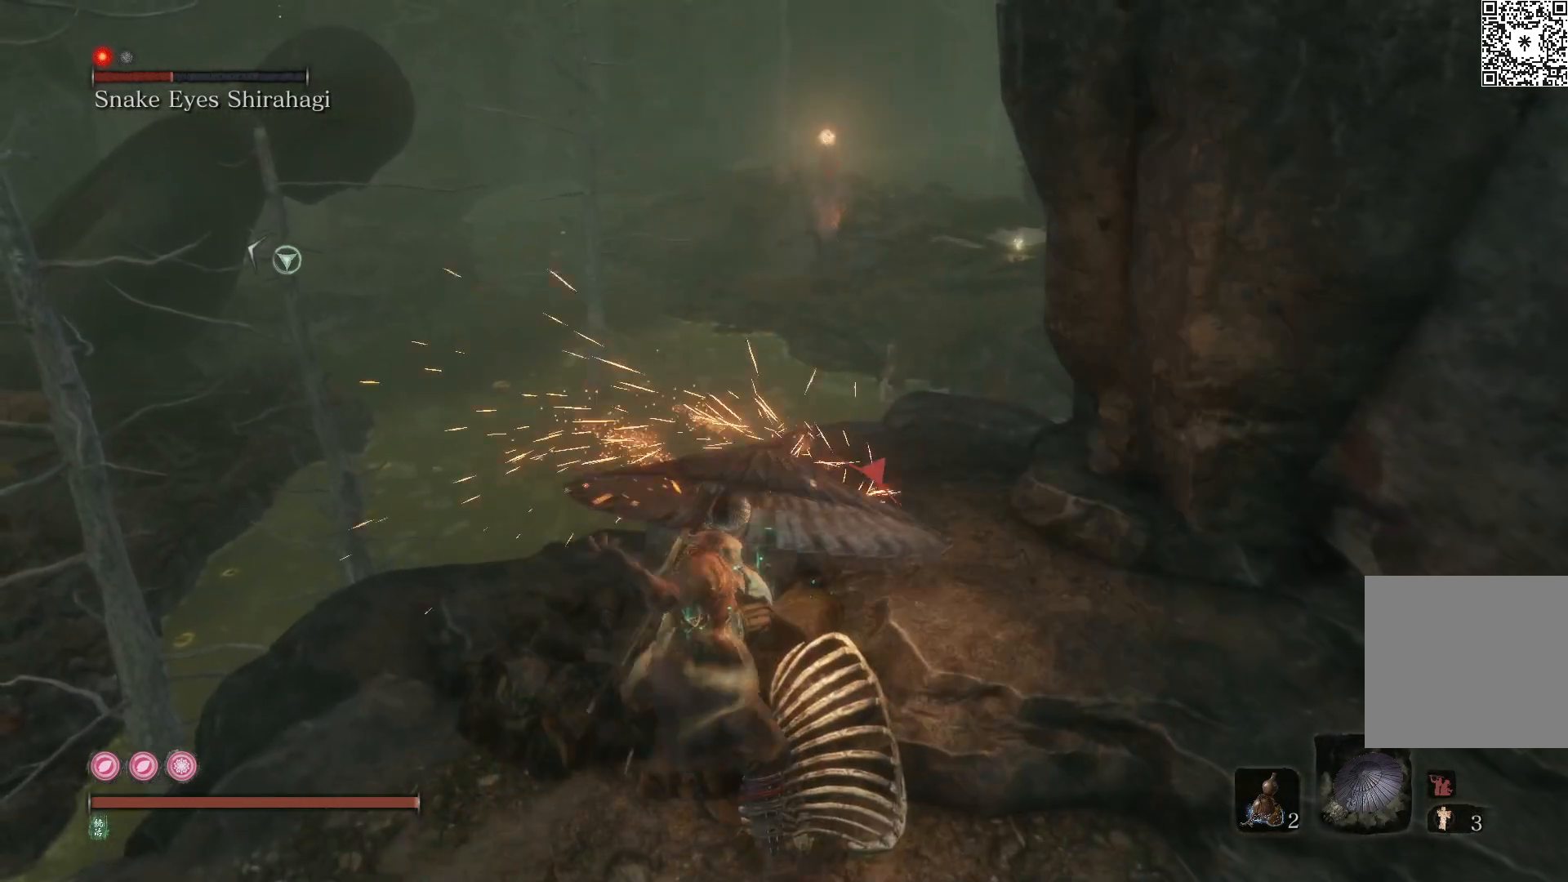
{"buttons": ["R2"], "left_stick": "center", "right_stick": "center", "events": [[117, "left_stick", "up"], [450, "left_stick", "center"]]}
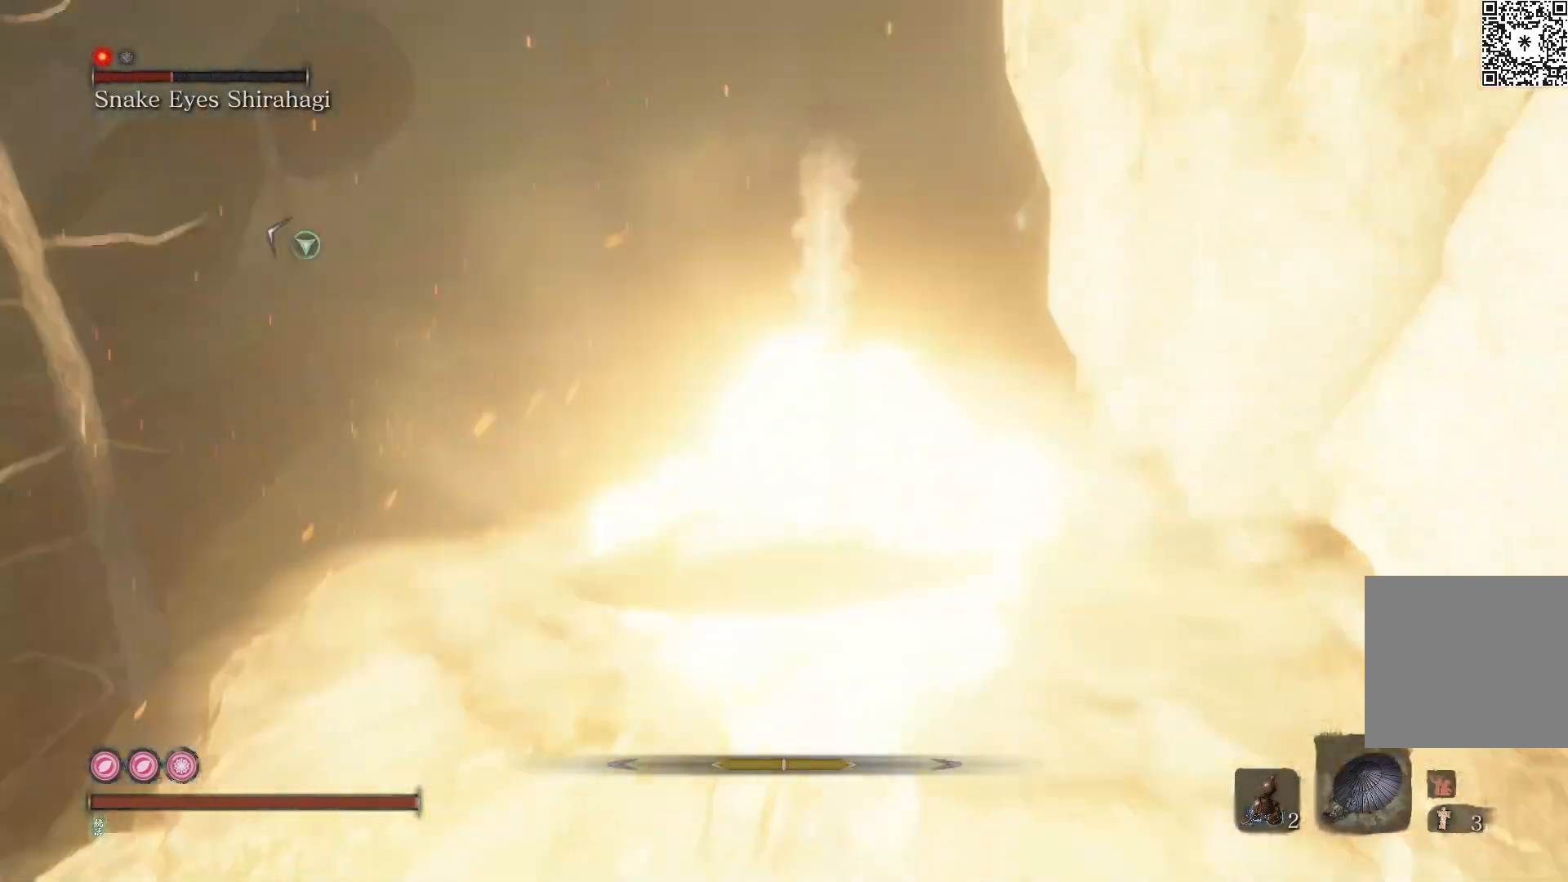
{"buttons": ["R2"], "left_stick": "left", "right_stick": "center", "events": [[67, "right_stick", "down-right"], [317, "right_stick", "center"], [400, "left_stick", "left"]]}
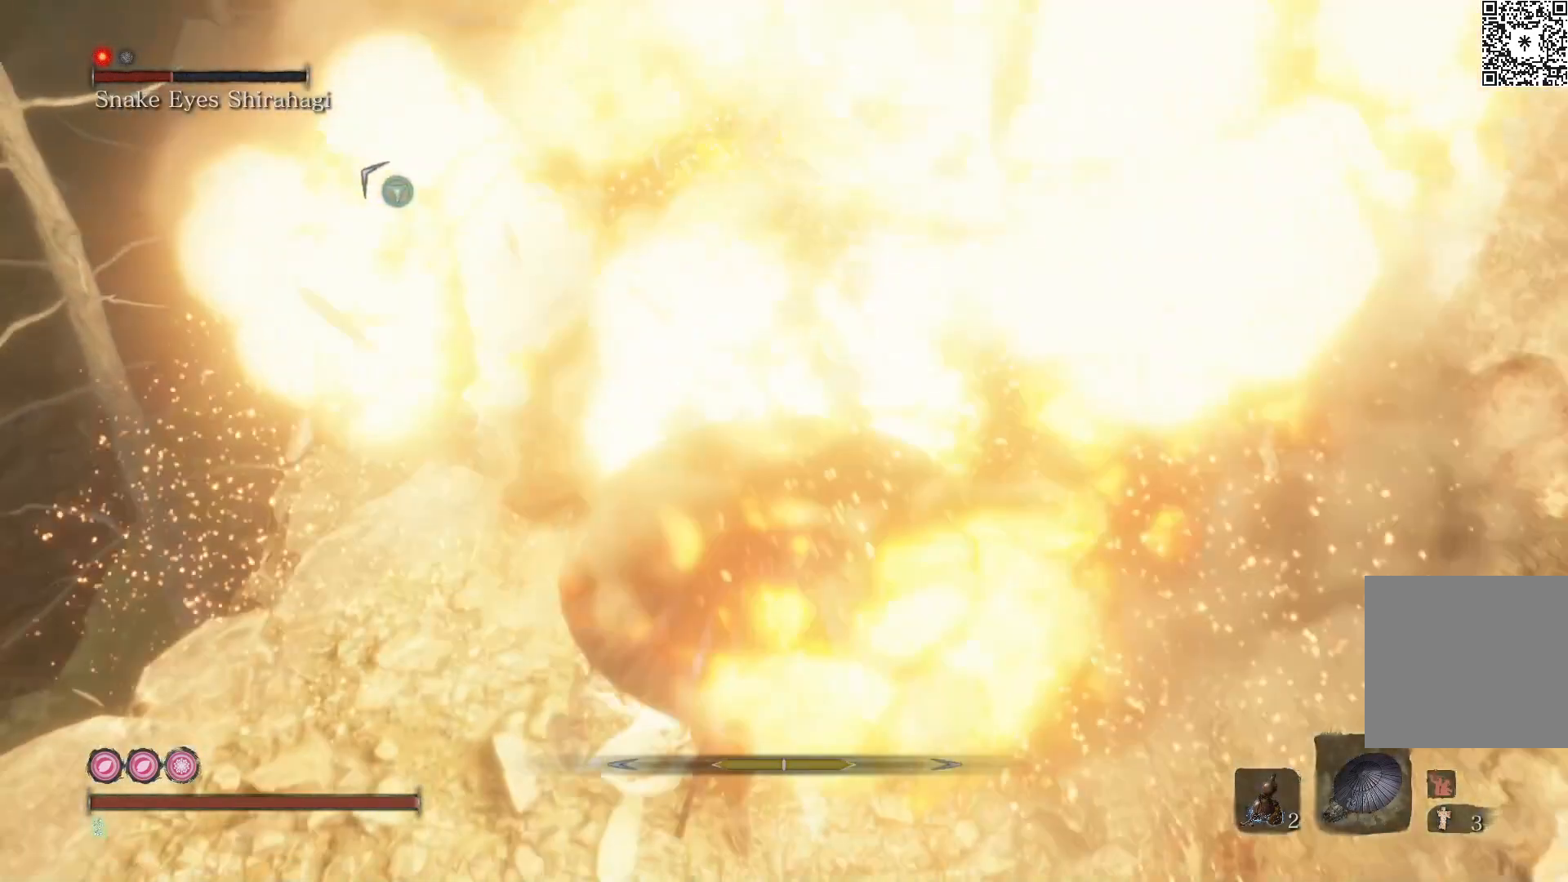
{"buttons": ["R2"], "left_stick": "left", "right_stick": "center", "events": [[17, "right_stick", "up"], [250, "right_stick", "center"]]}
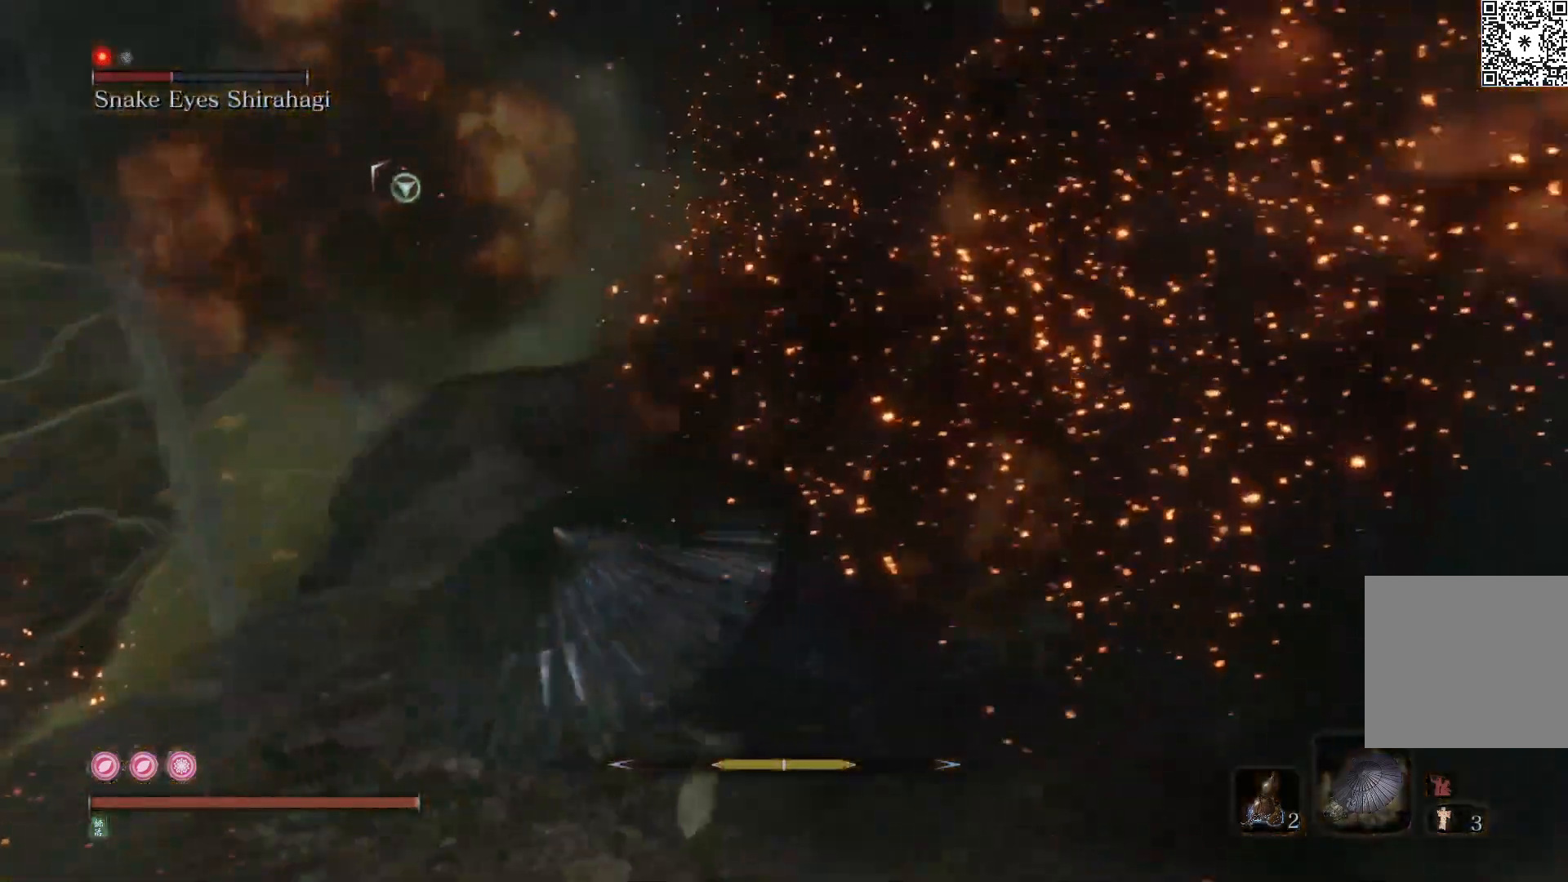
{"buttons": ["R2"], "left_stick": "up-left", "right_stick": "right", "events": [[17, "left_stick", "up-left"], [67, "right_stick", "right"], [217, "left_stick", "center"], [217, "right_stick", "down-right"], [400, "right_stick", "right"], [417, "left_stick", "up-left"]]}
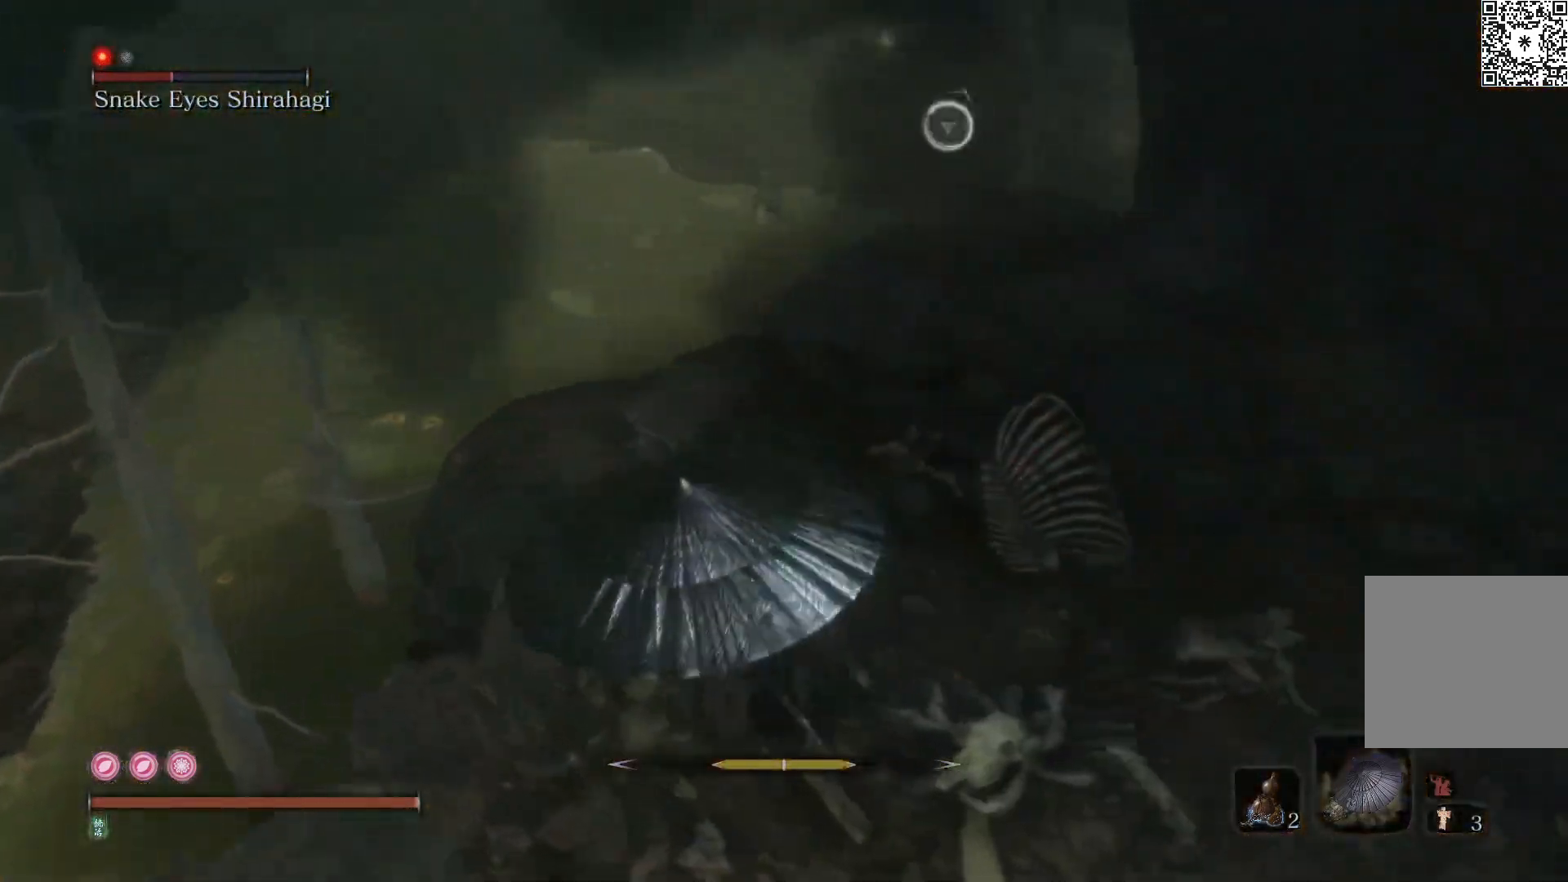
{"buttons": ["R2"], "left_stick": "up-left", "right_stick": "center", "events": [[150, "left_stick", "center"], [167, "right_stick", "center"], [383, "left_stick", "up-left"]]}
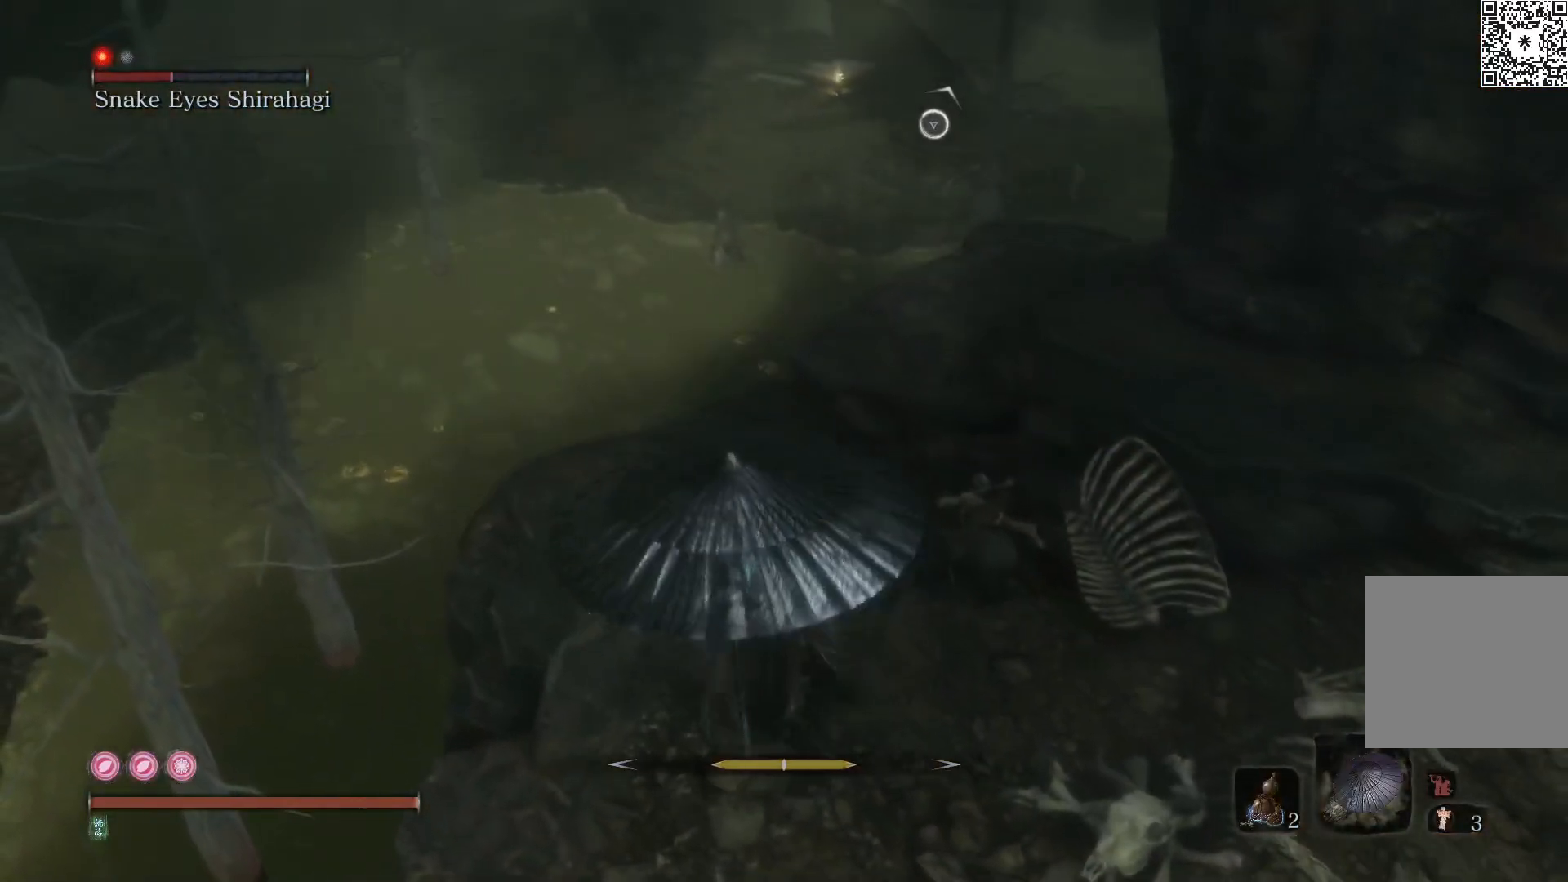
{"buttons": ["R2"], "left_stick": "center", "right_stick": "center", "events": [[33, "left_stick", "center"]]}
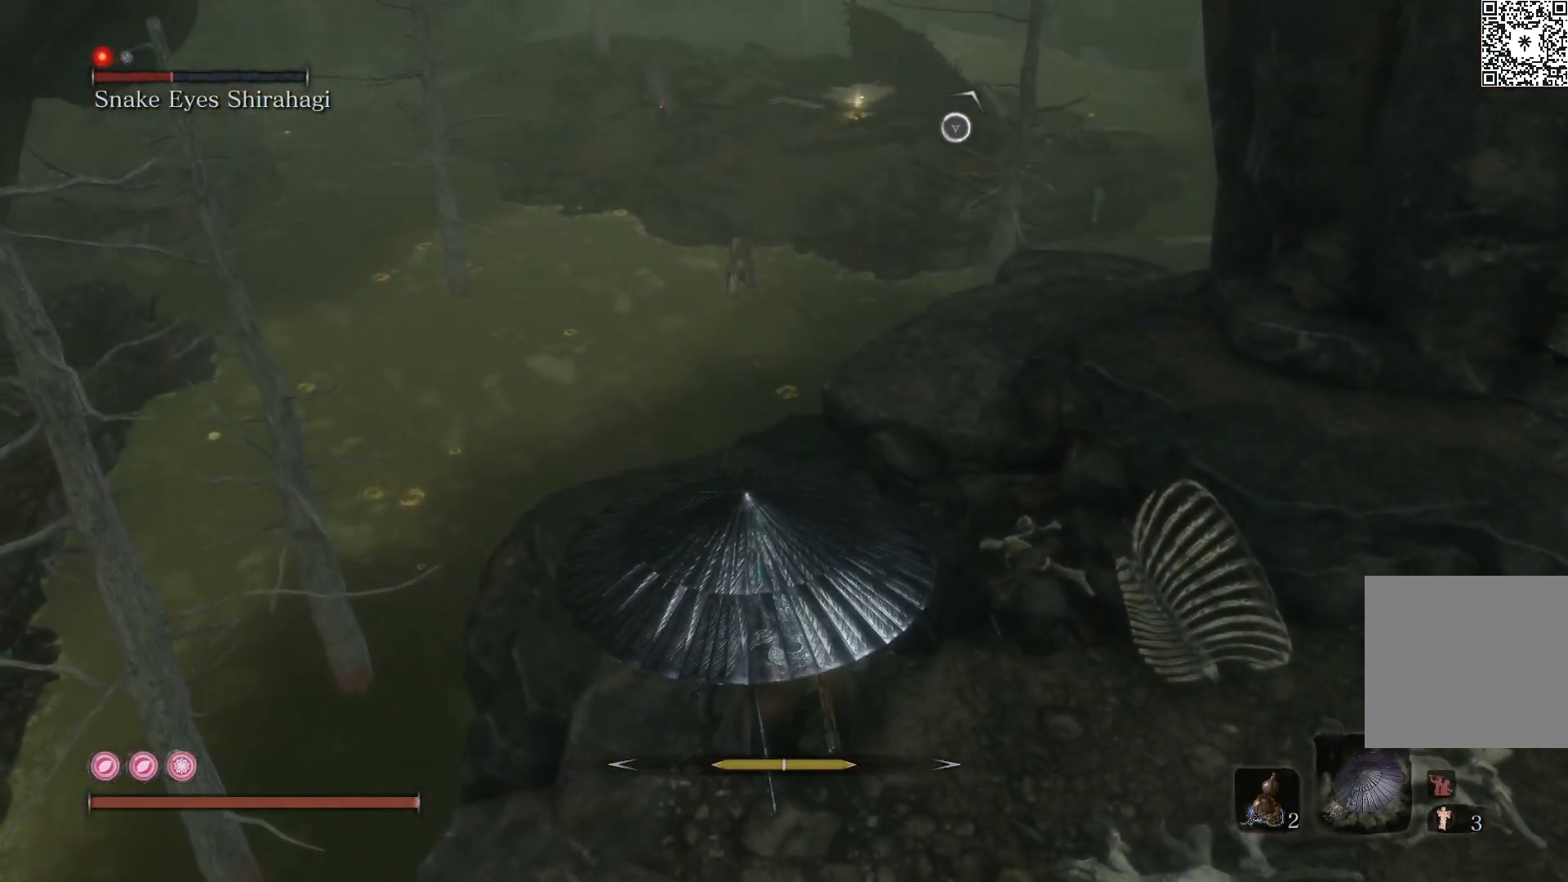
{"buttons": ["R2"], "left_stick": "center", "right_stick": "center", "events": [[50, "right_stick", "up"], [250, "right_stick", "center"]]}
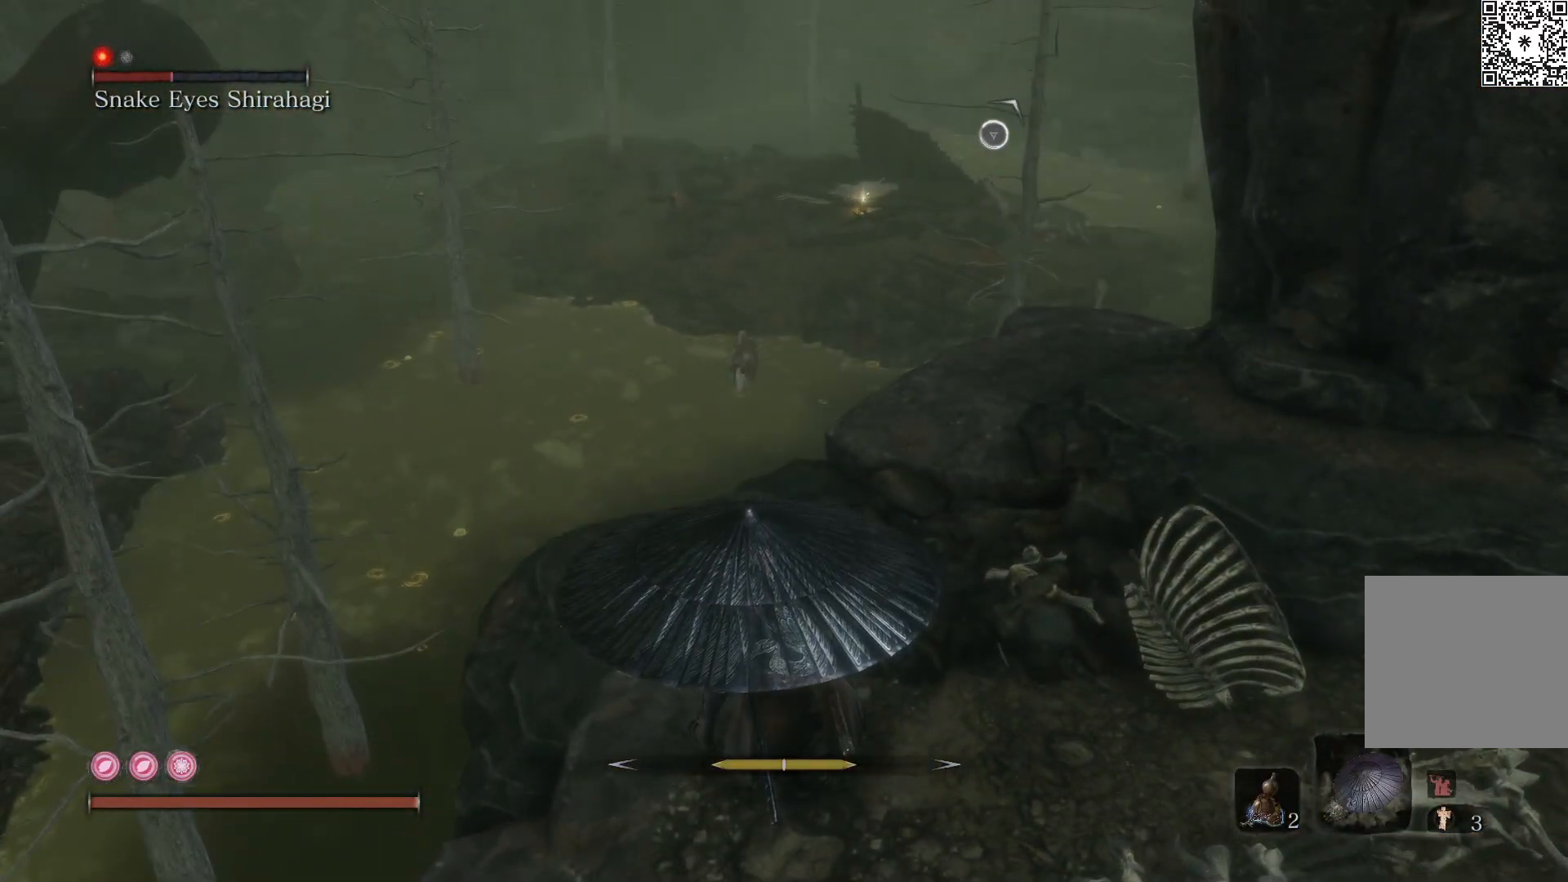
{"buttons": ["R2"], "left_stick": "center", "right_stick": "center", "events": []}
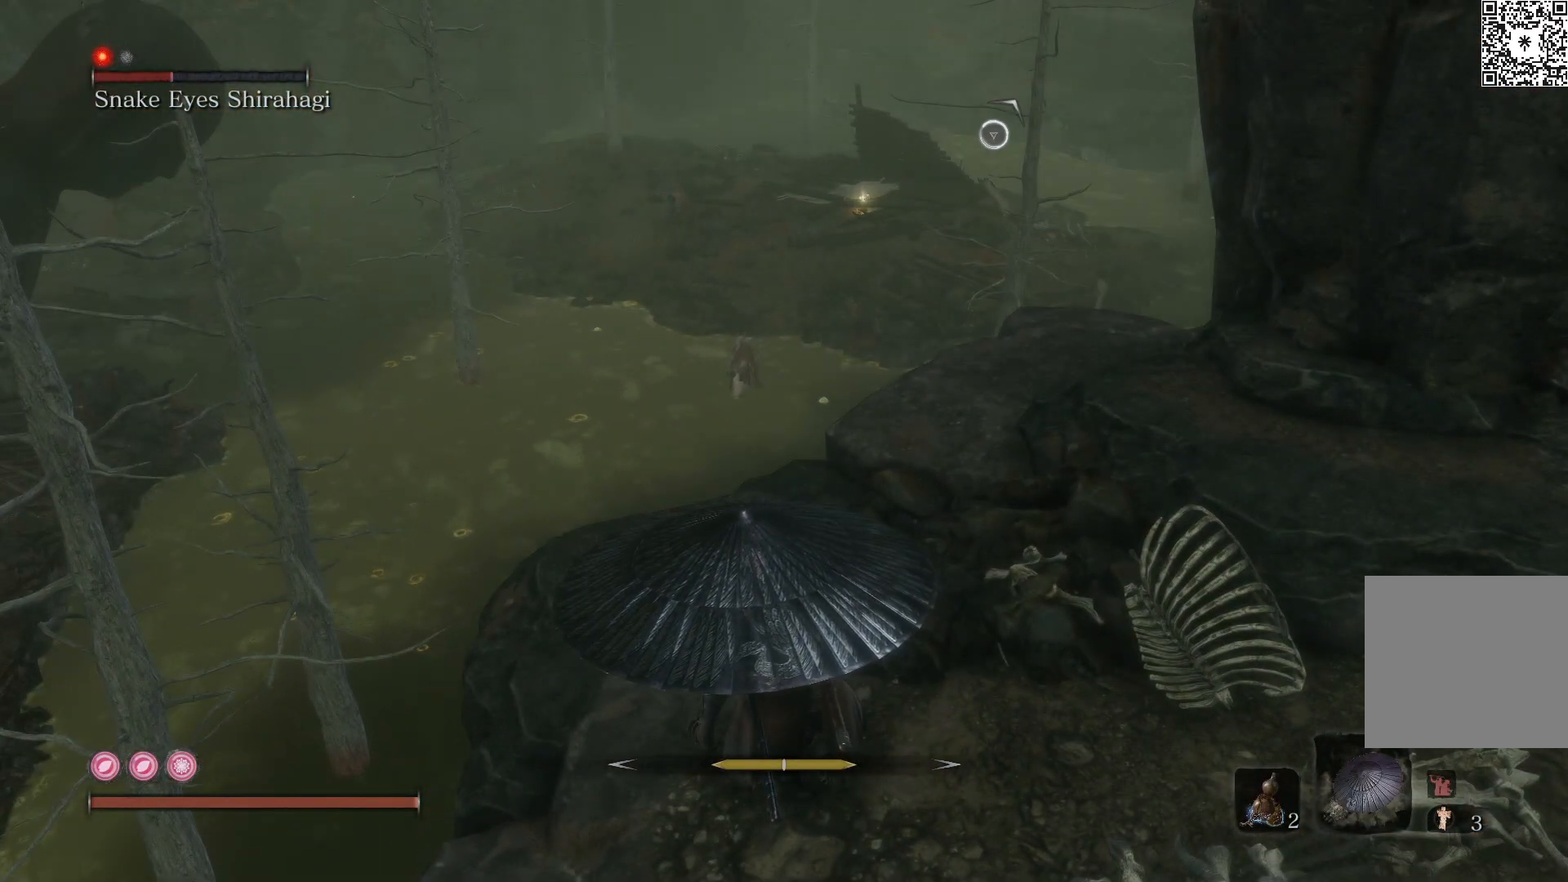
{"buttons": ["R2"], "left_stick": "center", "right_stick": "center", "events": []}
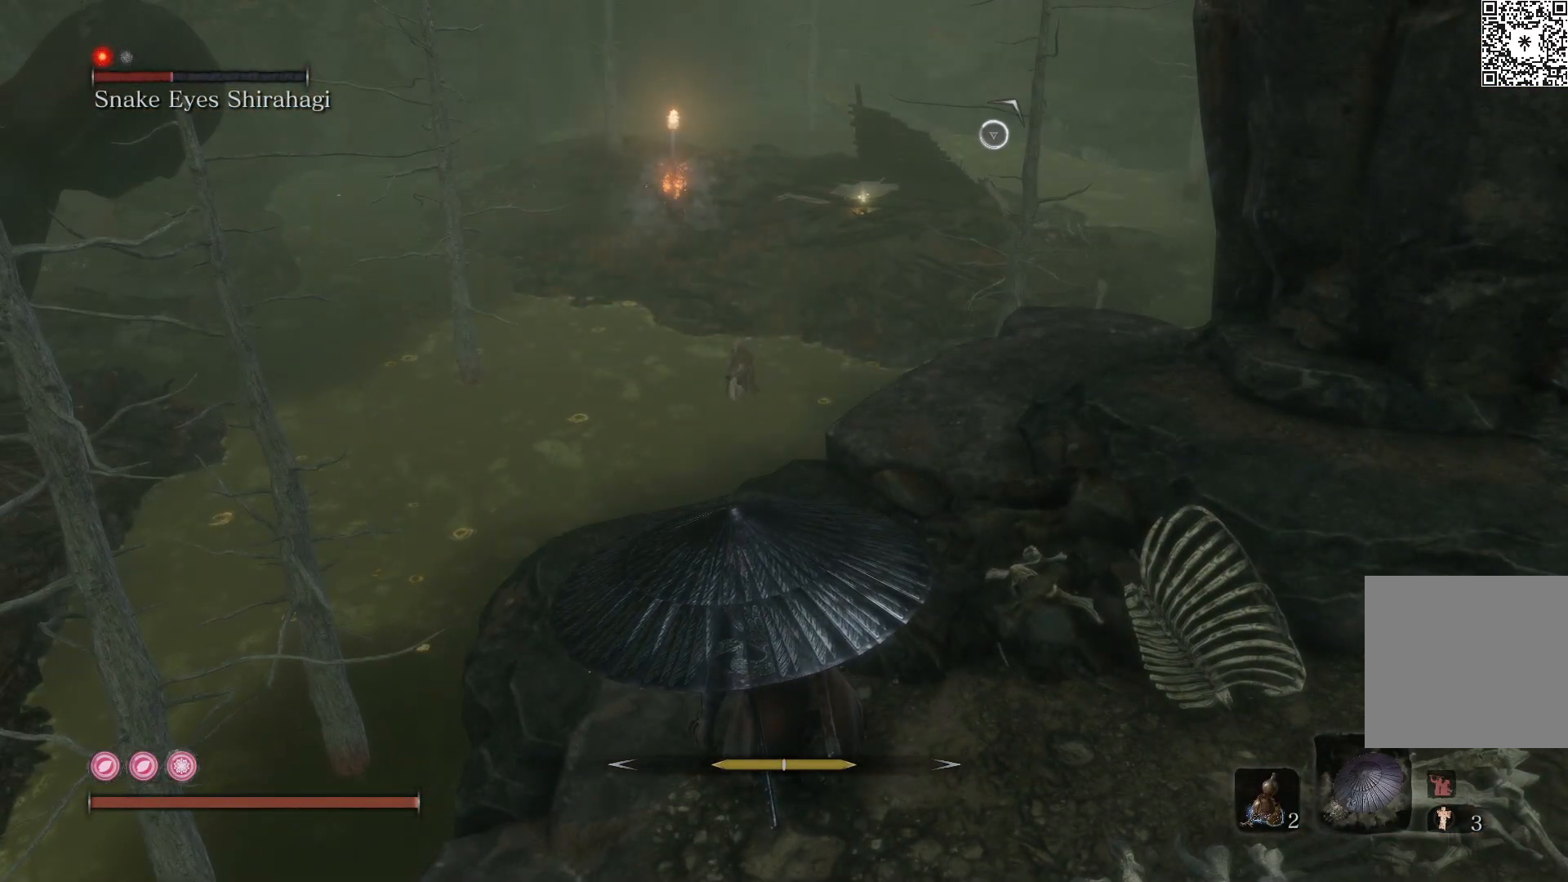
{"buttons": ["R2"], "left_stick": "center", "right_stick": "center", "events": []}
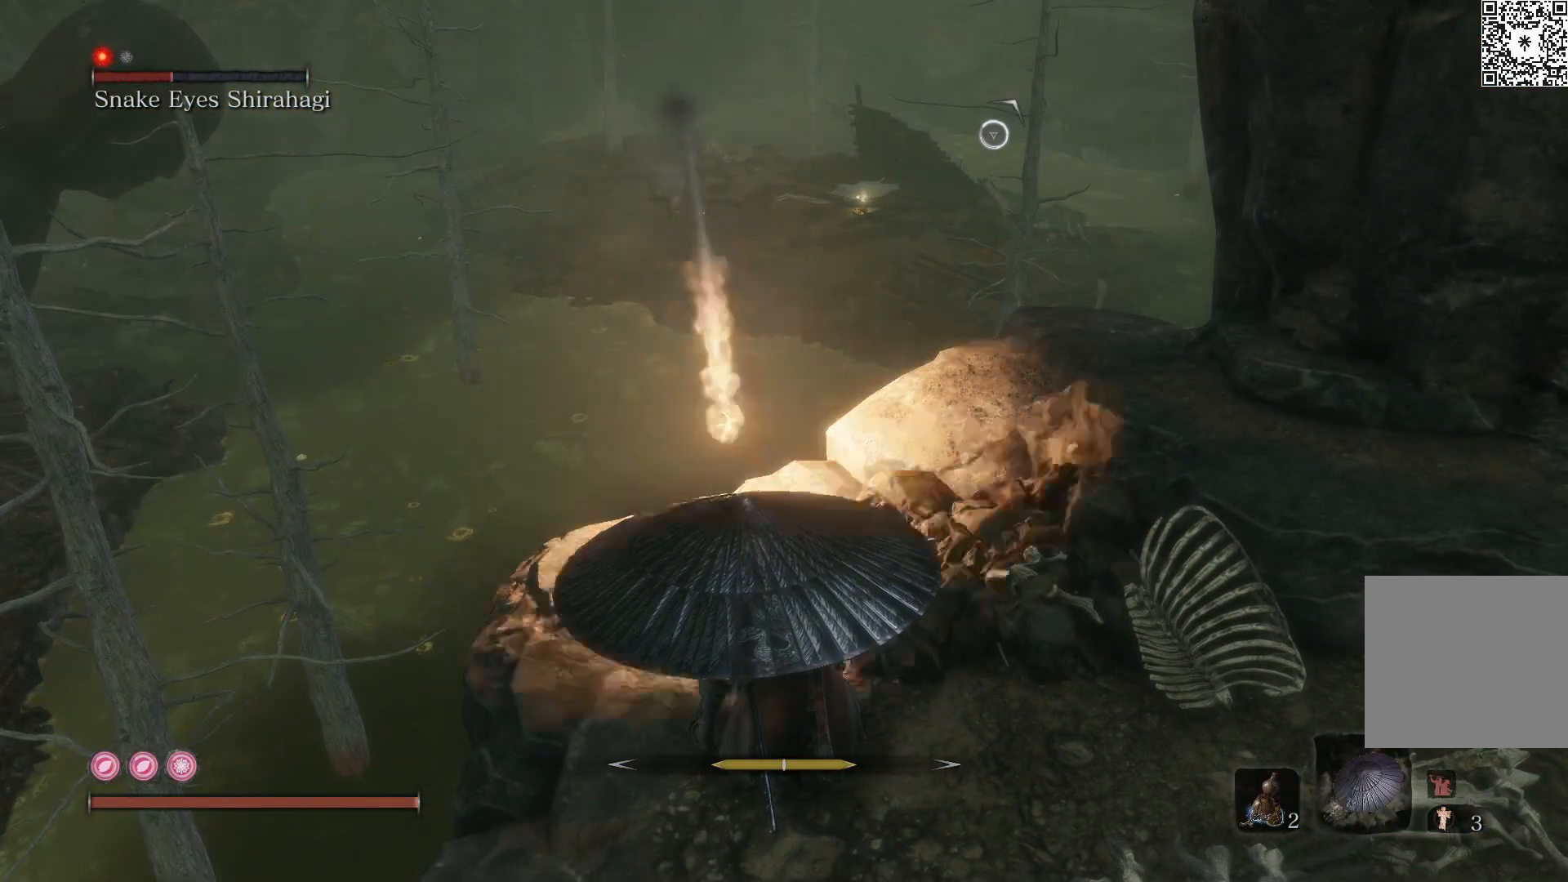
{"buttons": ["R2"], "left_stick": "center", "right_stick": "center", "events": [[183, "left_stick", "up"], [483, "left_stick", "center"]]}
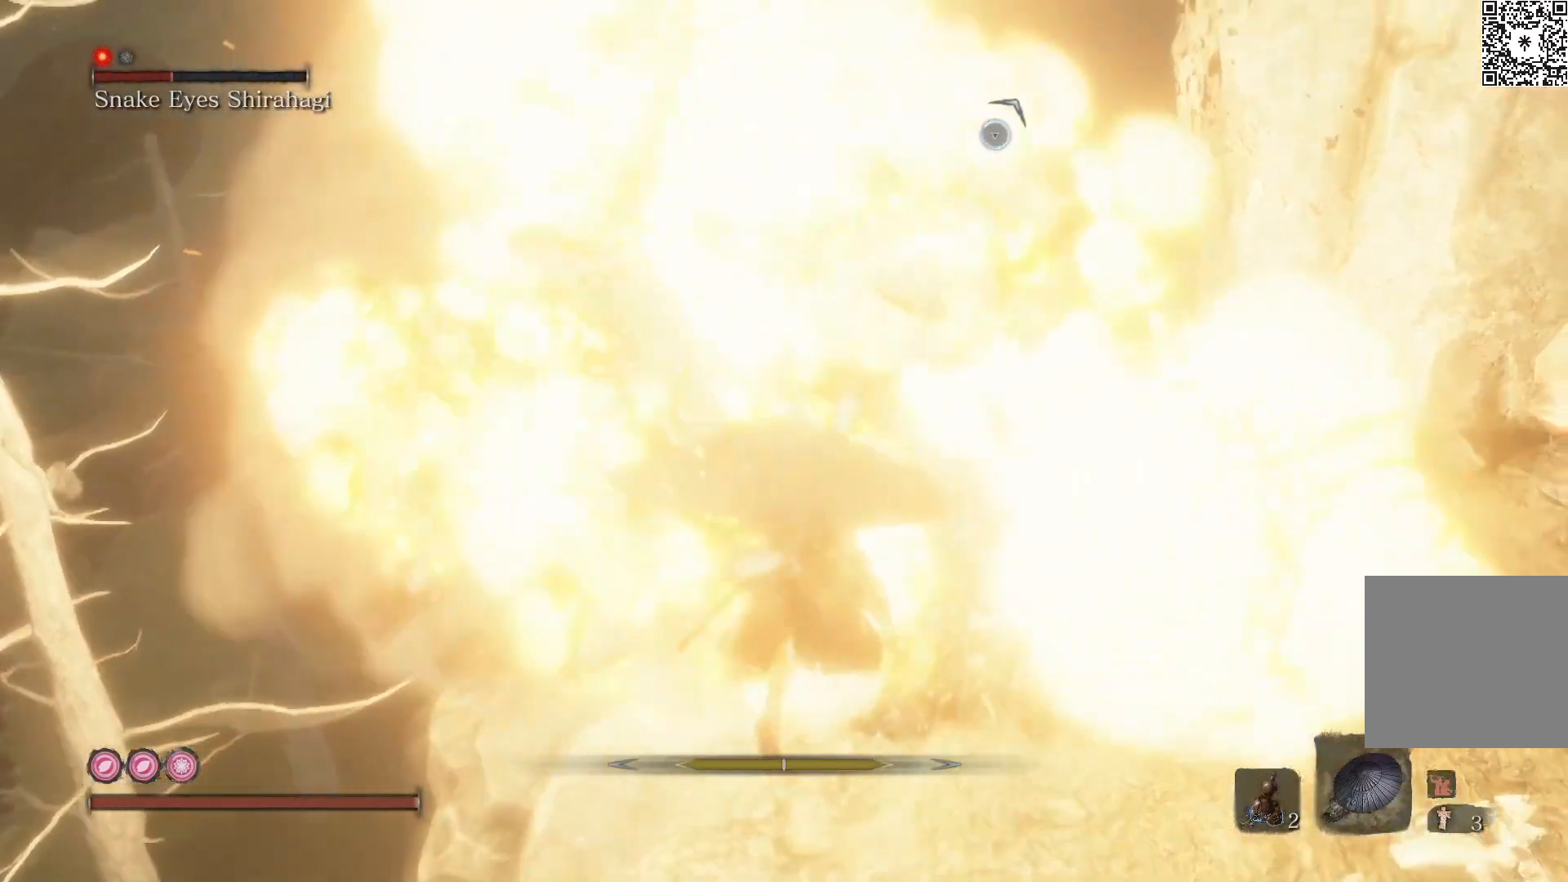
{"buttons": ["R2"], "left_stick": "down", "right_stick": "center", "events": [[150, "left_stick", "down"]]}
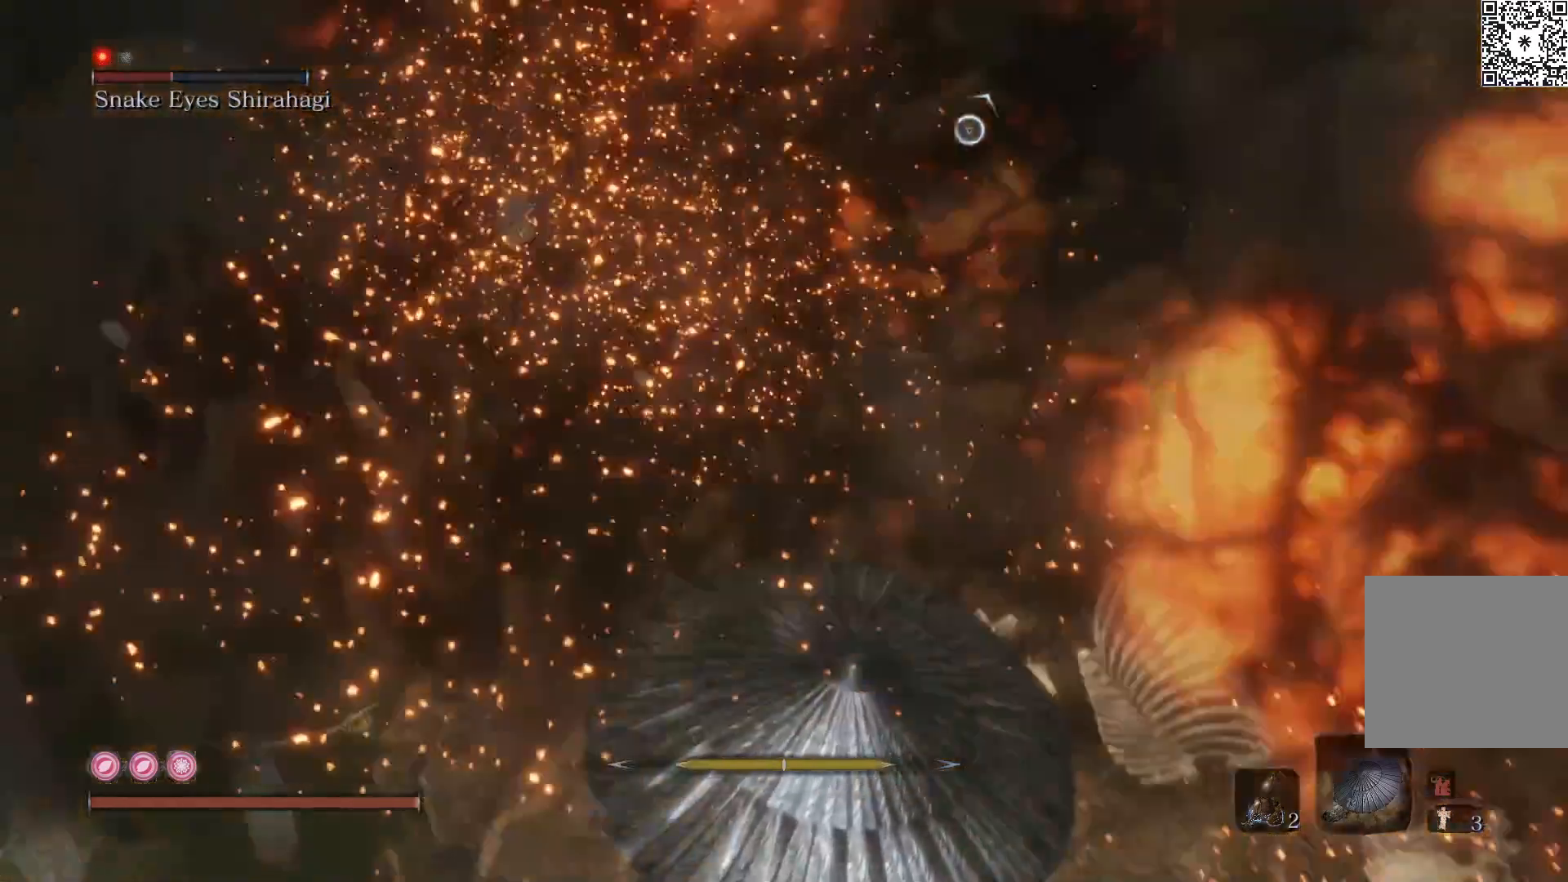
{"buttons": ["R2"], "left_stick": "center", "right_stick": "down", "events": [[150, "left_stick", "up"], [150, "right_stick", "up-left"], [267, "right_stick", "center"], [283, "left_stick", "center"], [433, "right_stick", "down"]]}
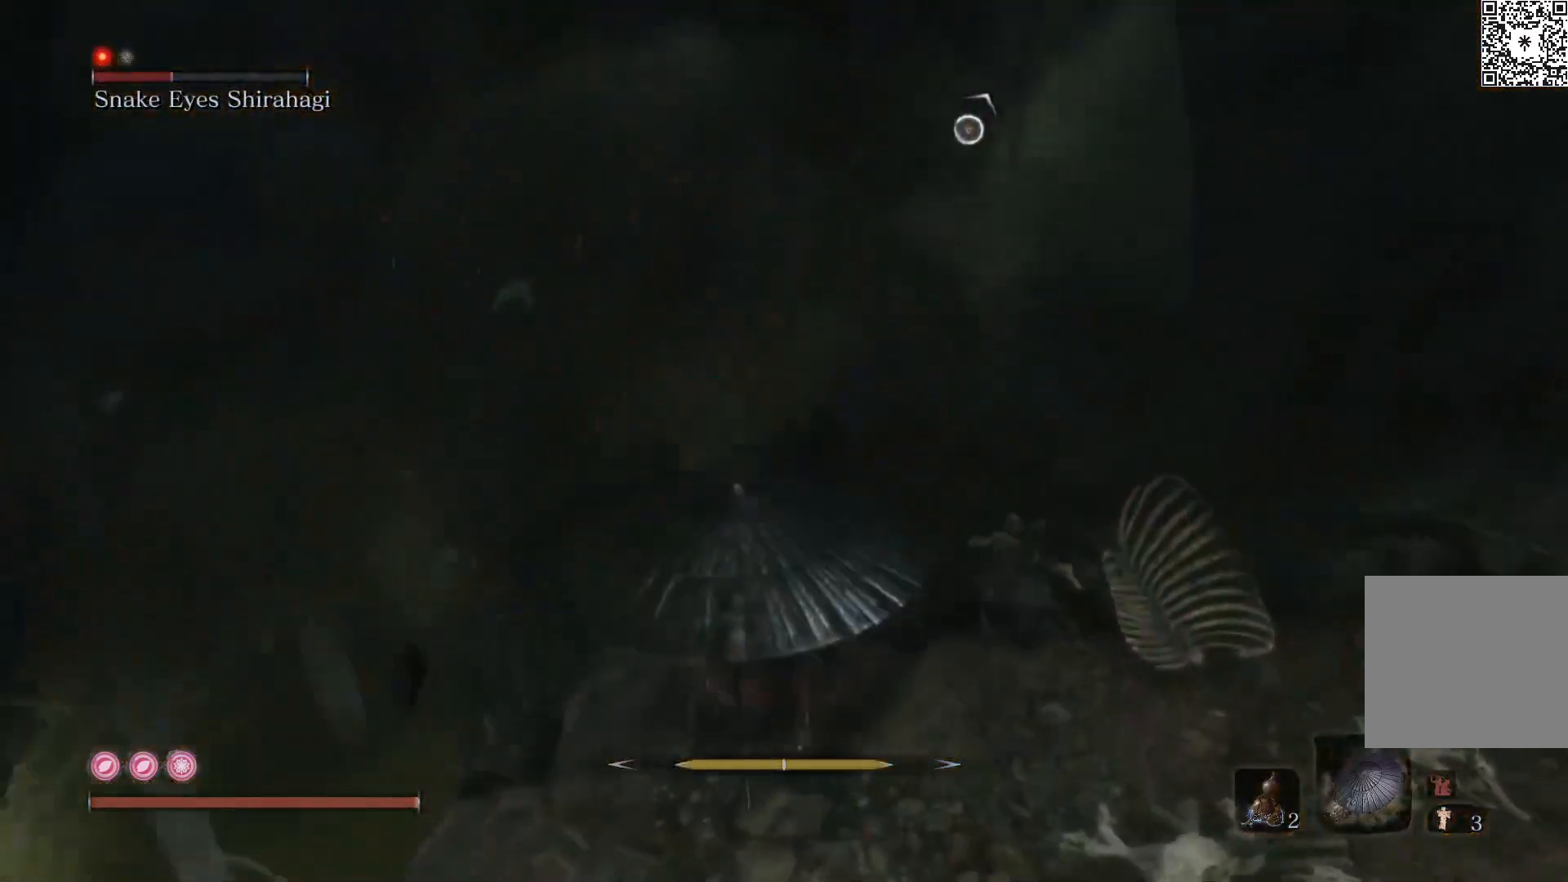
{"buttons": ["R2"], "left_stick": "center", "right_stick": "center", "events": [[83, "right_stick", "center"]]}
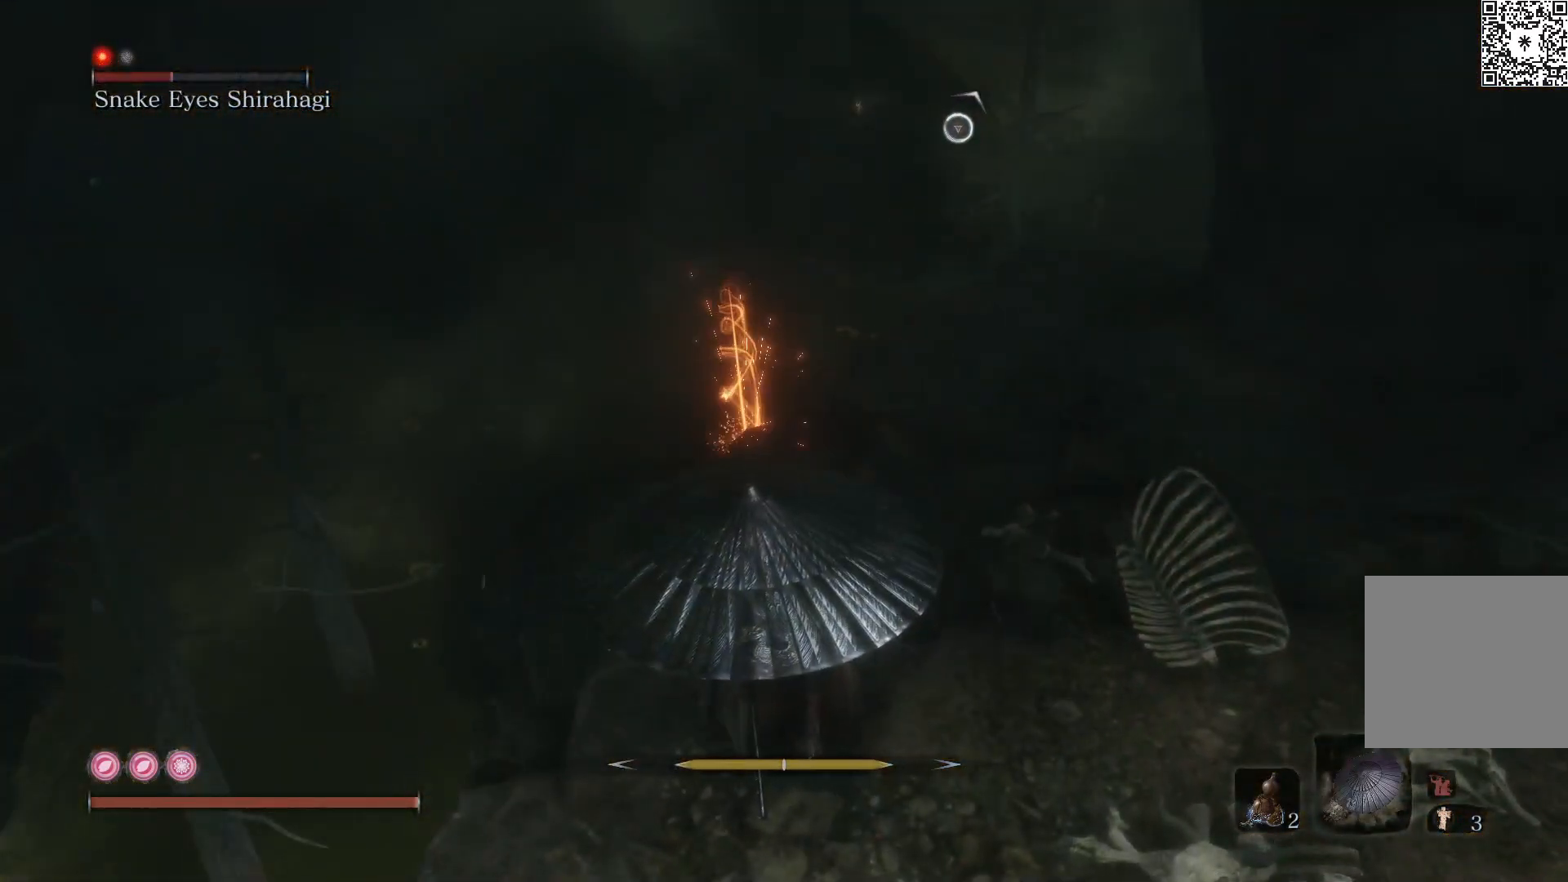
{"buttons": ["R2"], "left_stick": "center", "right_stick": "center", "events": []}
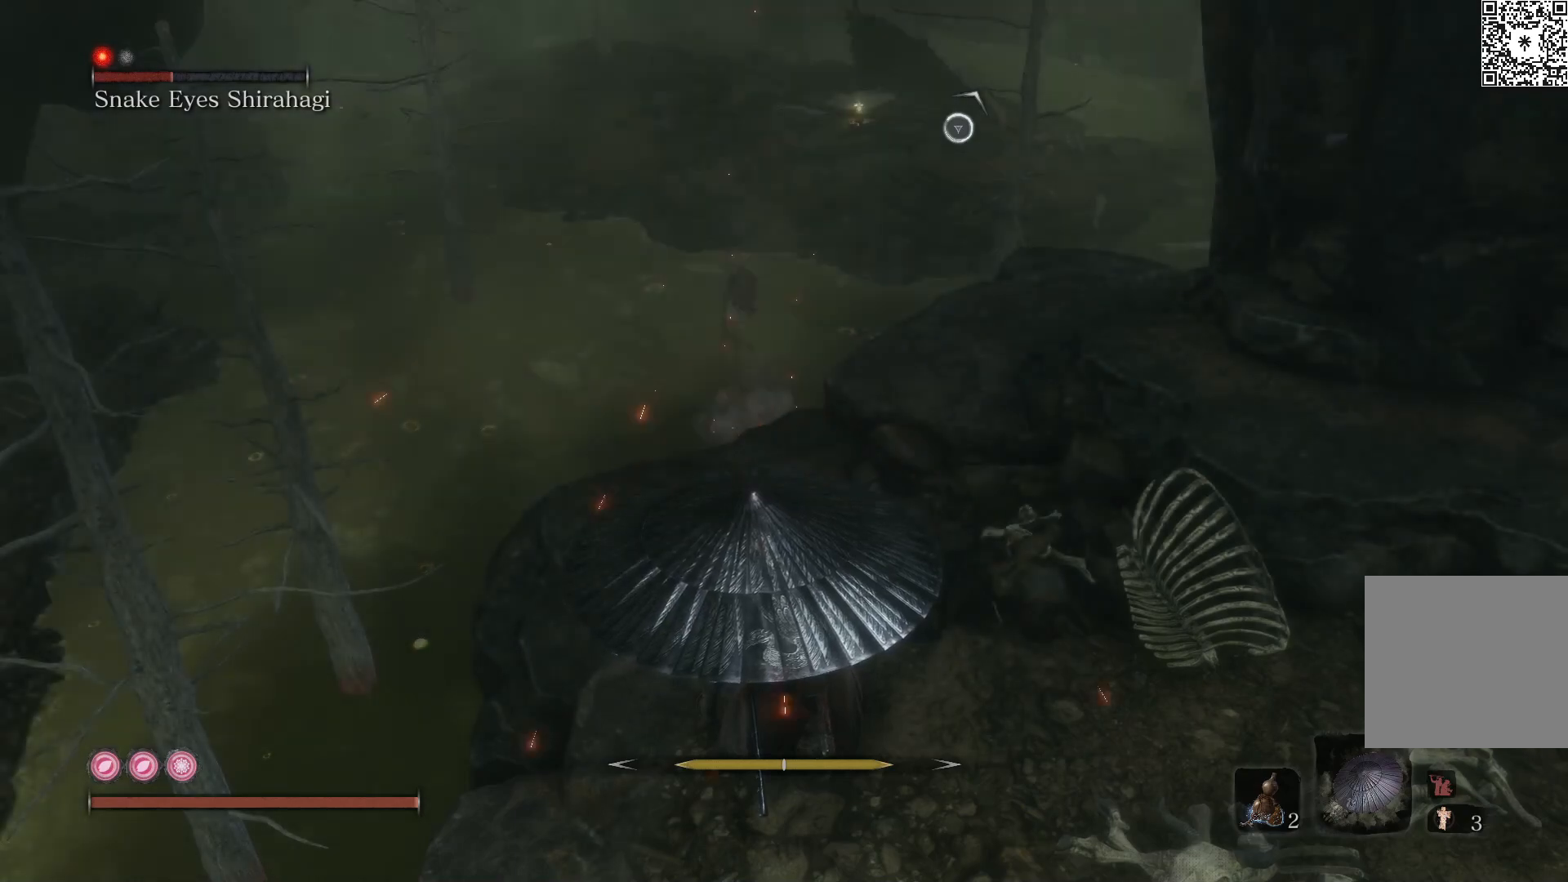
{"buttons": ["R2"], "left_stick": "center", "right_stick": "up", "events": [[483, "right_stick", "up"]]}
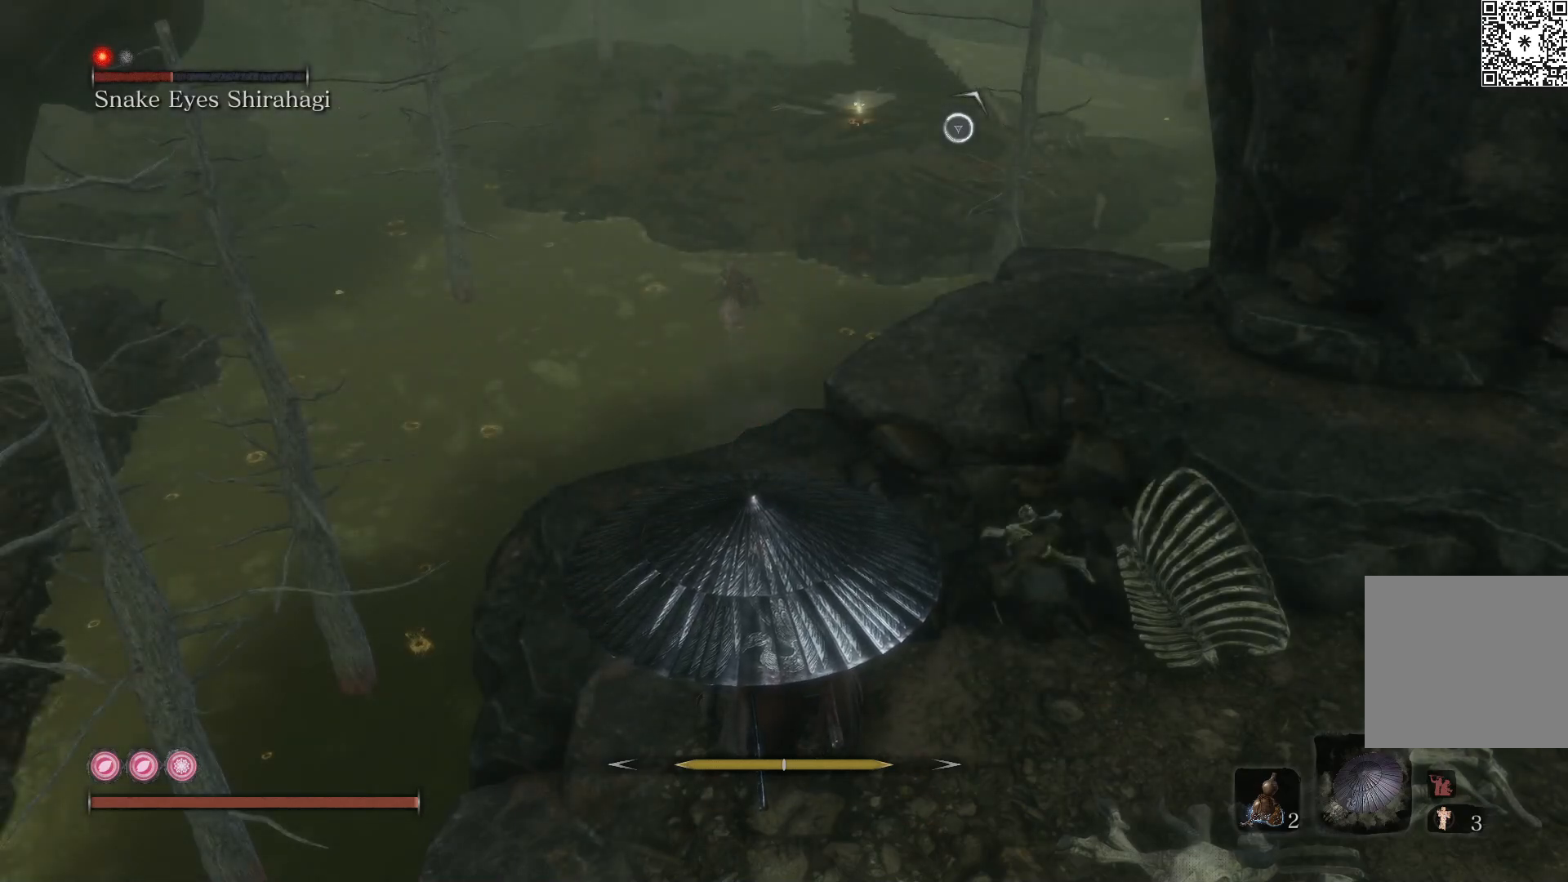
{"buttons": ["R2"], "left_stick": "center", "right_stick": "up", "events": [[133, "right_stick", "center"], [400, "right_stick", "up"]]}
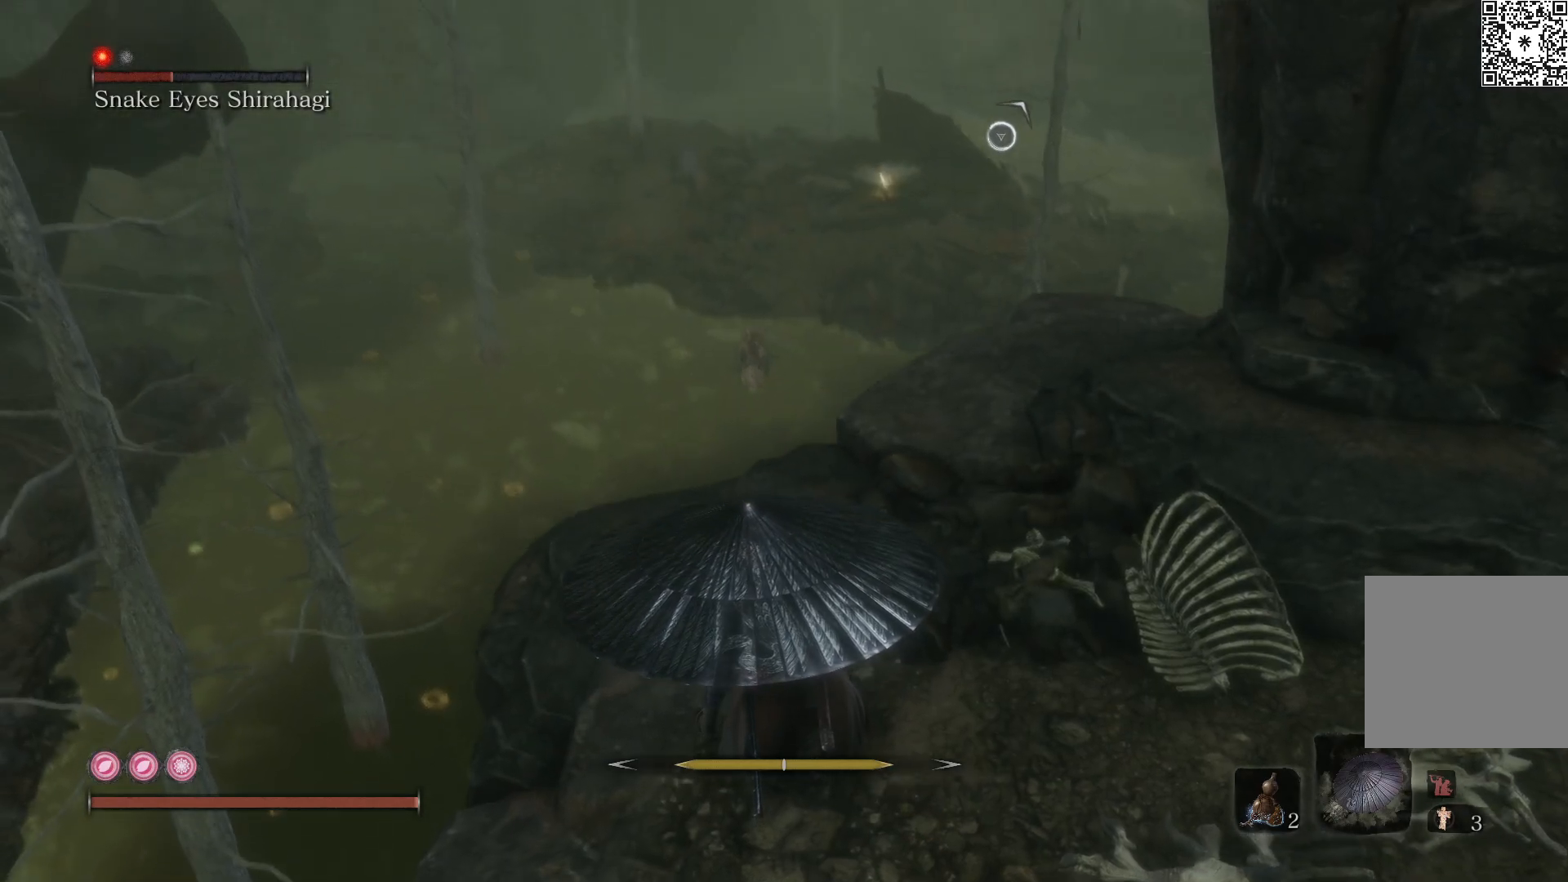
{"buttons": ["R2"], "left_stick": "center", "right_stick": "center", "events": [[50, "right_stick", "center"]]}
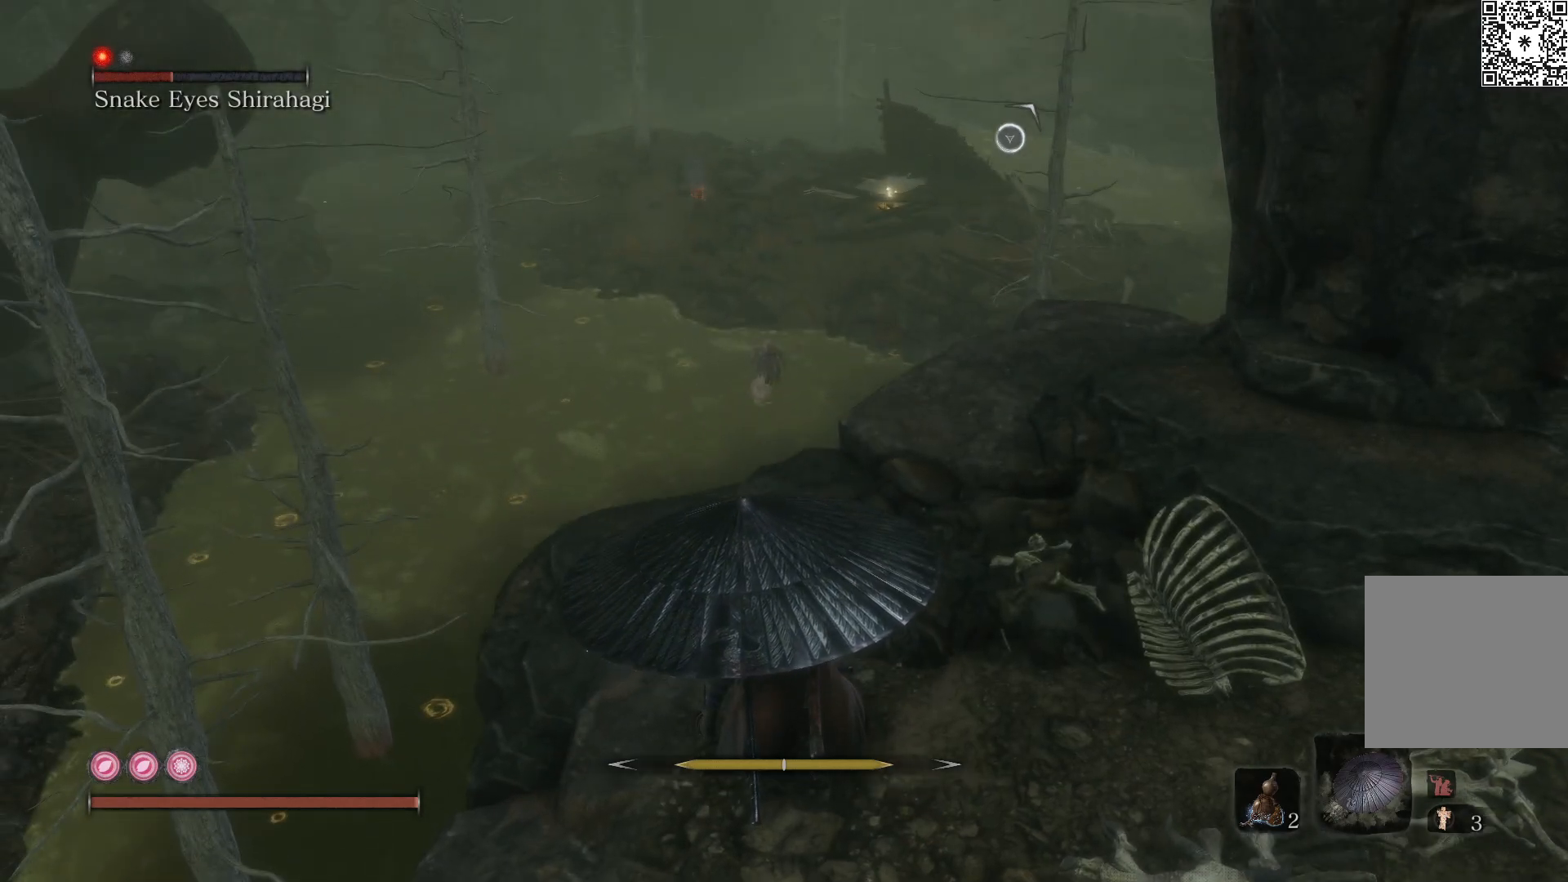
{"buttons": ["R2"], "left_stick": "center", "right_stick": "center", "events": []}
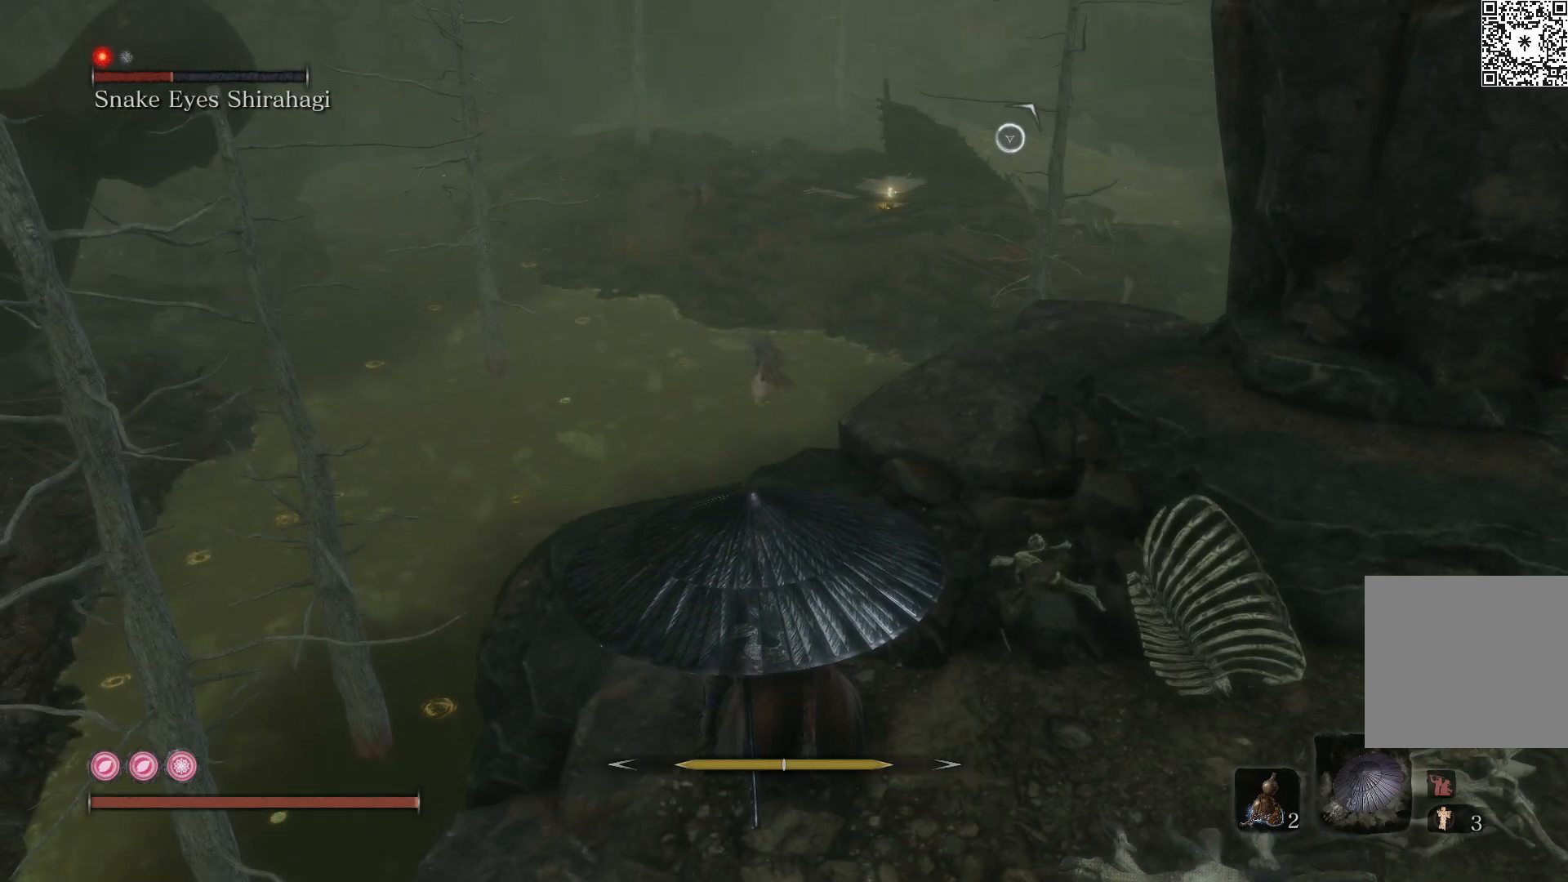
{"buttons": ["R2"], "left_stick": "center", "right_stick": "center", "events": []}
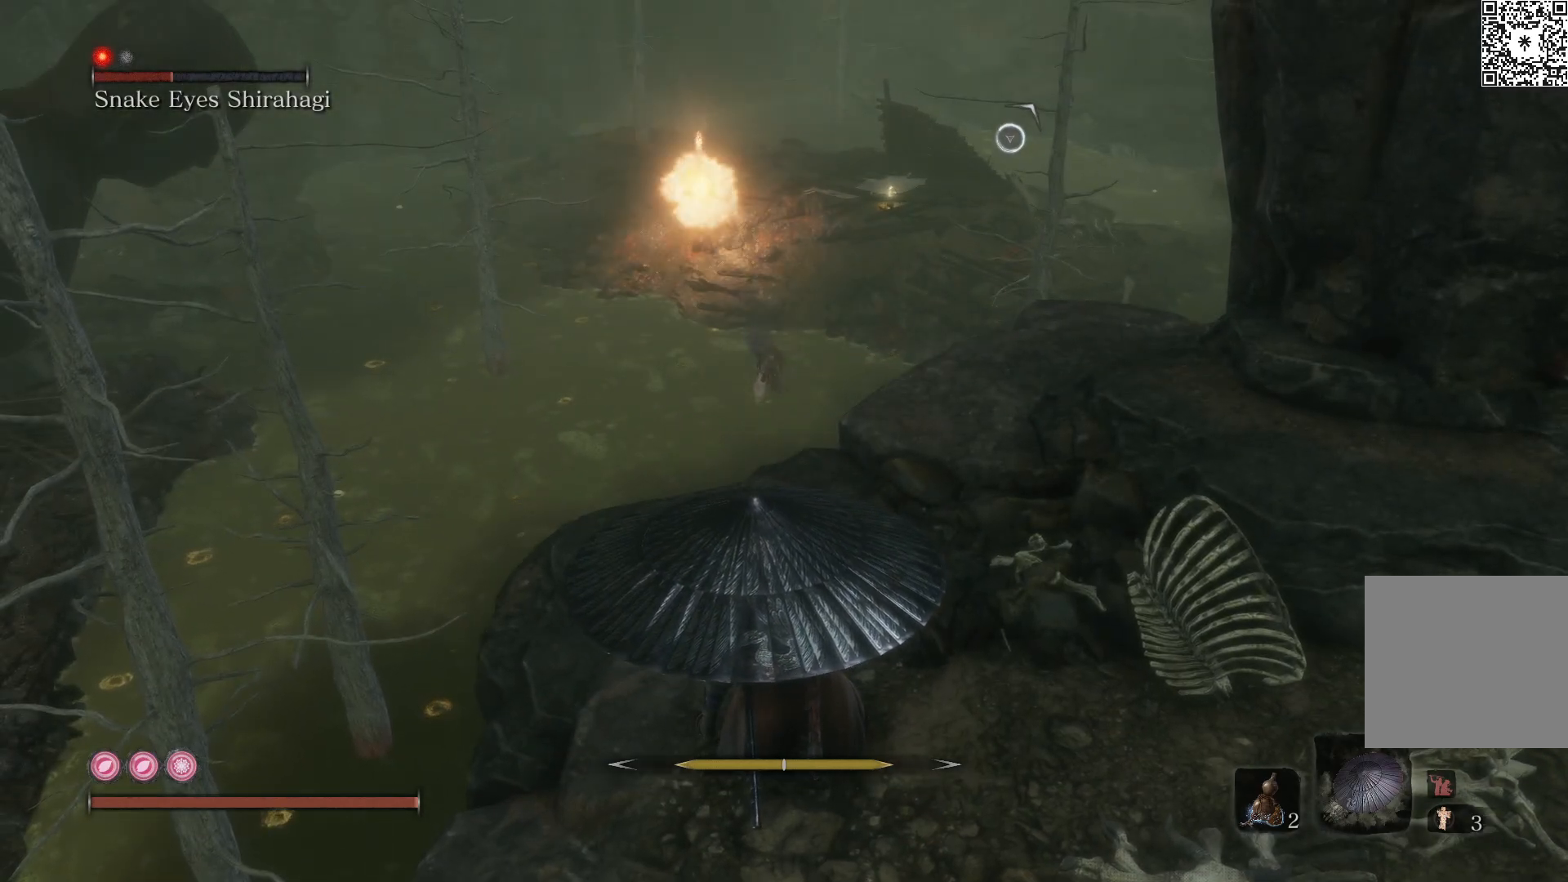
{"buttons": ["R2"], "left_stick": "center", "right_stick": "center", "events": []}
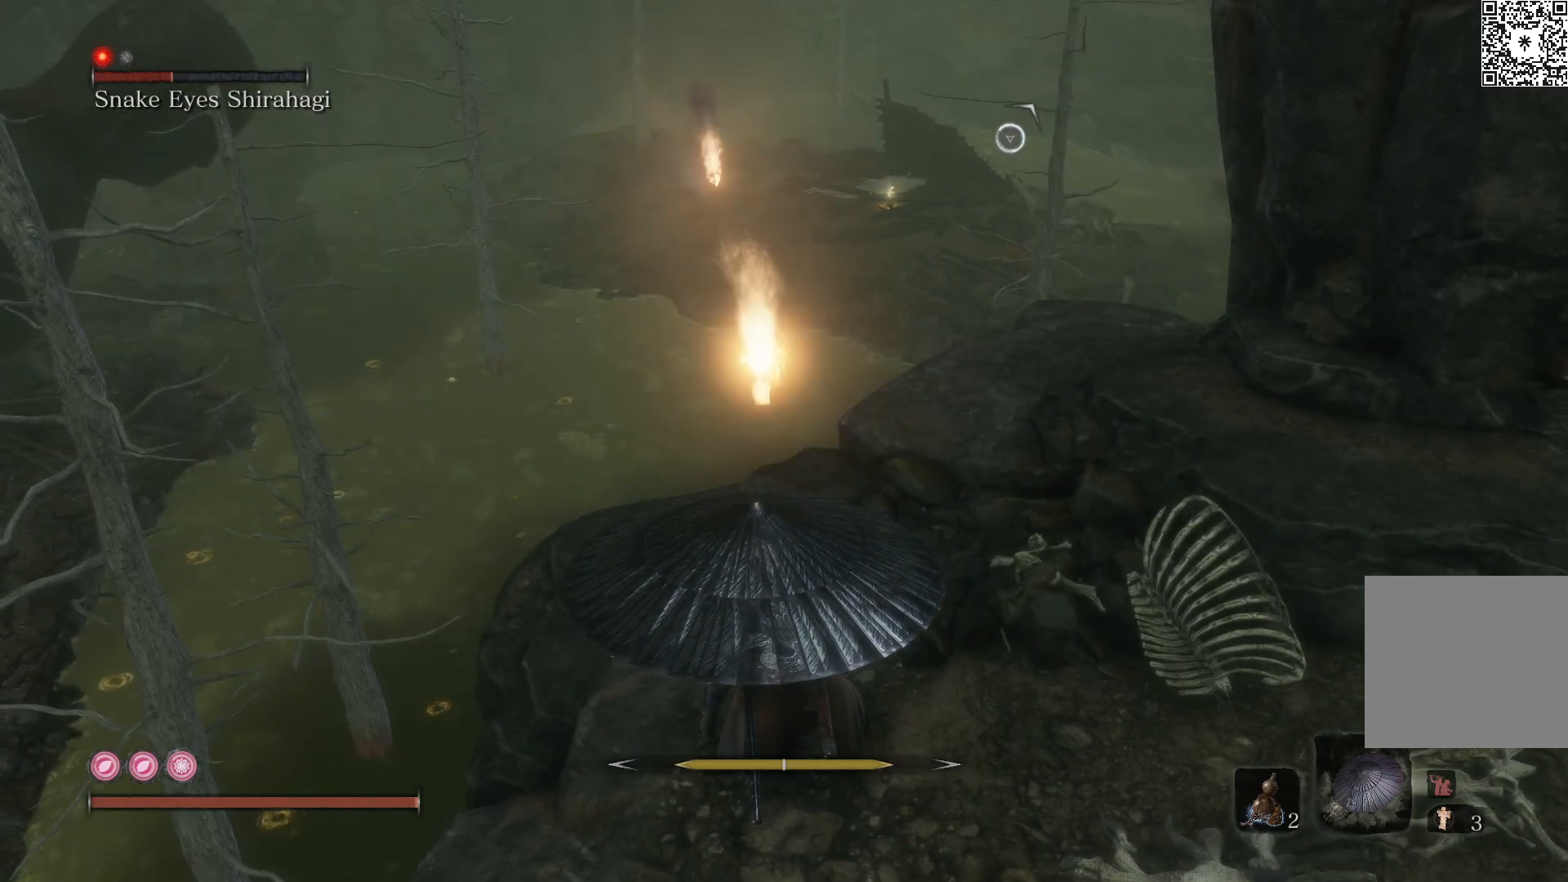
{"buttons": ["R2"], "left_stick": "center", "right_stick": "center", "events": []}
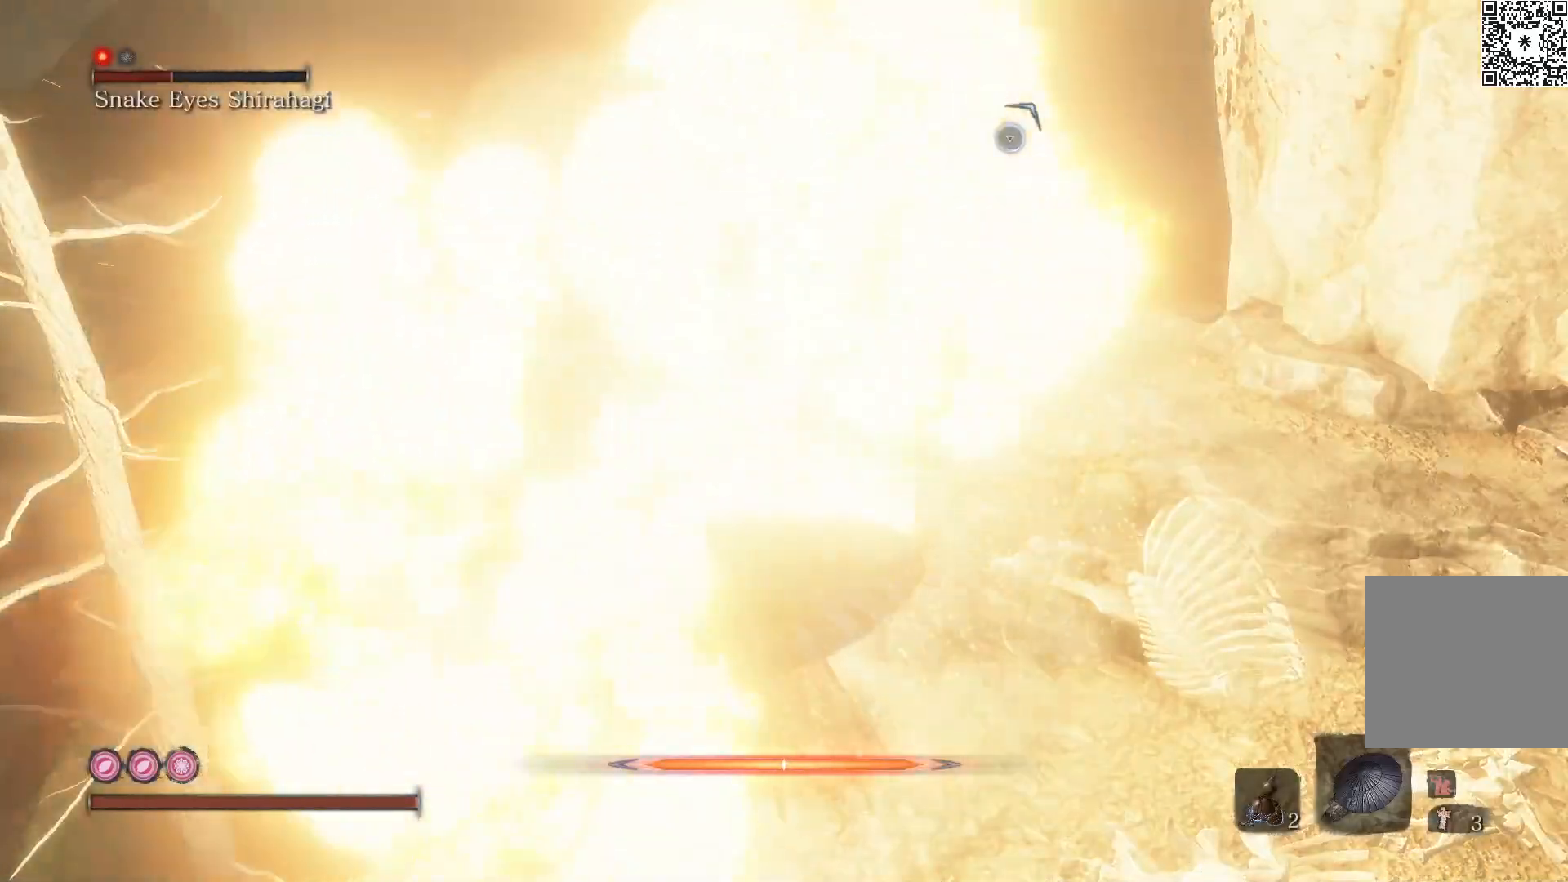
{"buttons": ["R2"], "left_stick": "down", "right_stick": "center", "events": [[417, "L2", "down"], [433, "left_stick", "down"], [467, "L2", "up"]]}
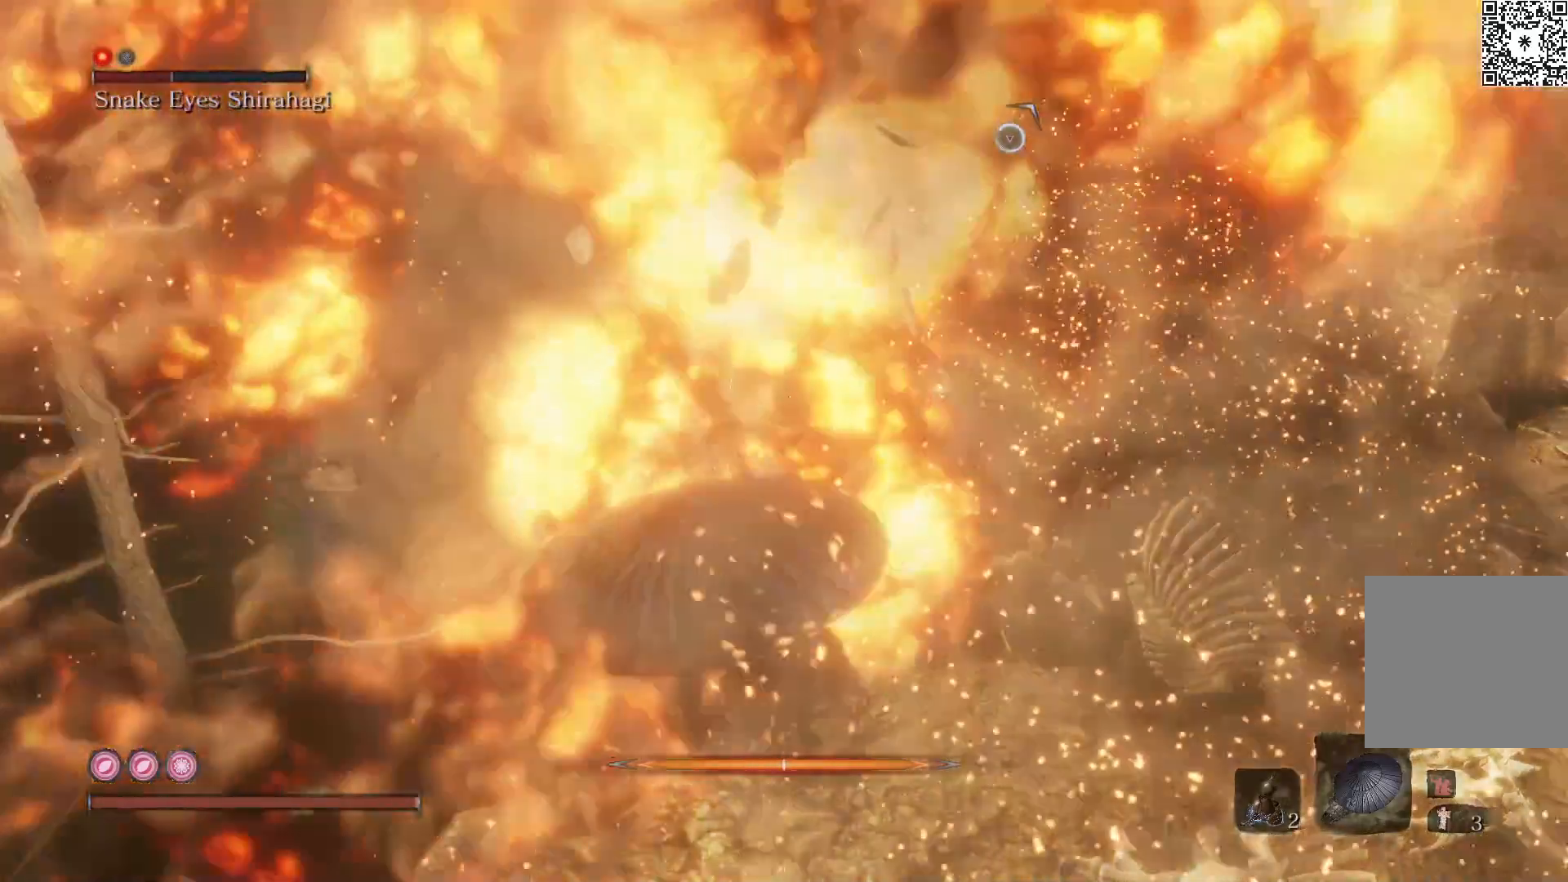
{"buttons": [], "left_stick": "center", "right_stick": "center", "events": [[267, "R2", "up"], [483, "left_stick", "center"]]}
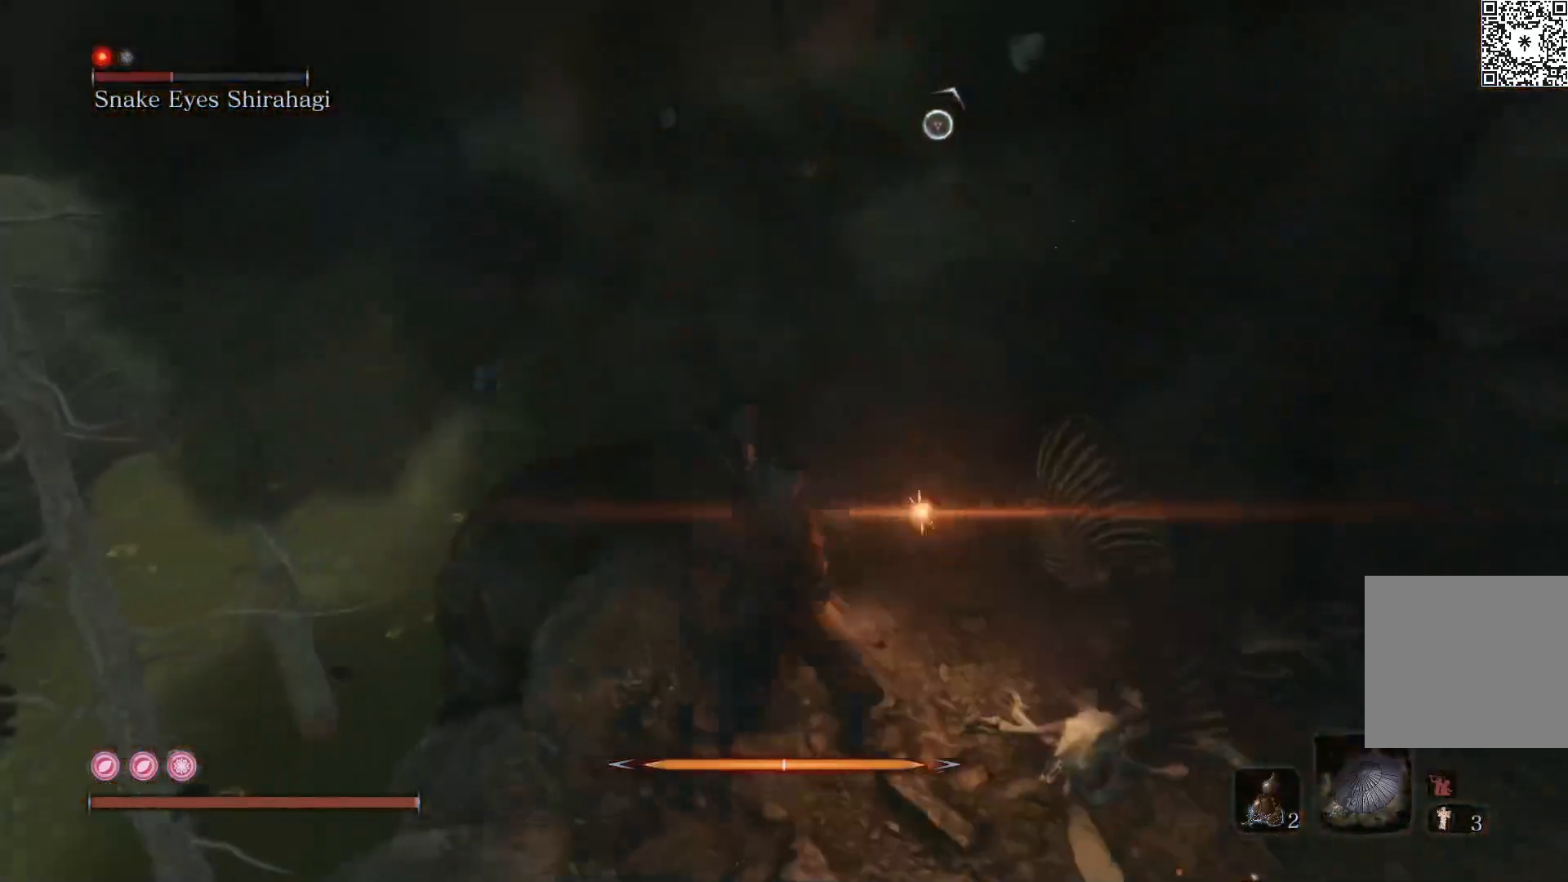
{"buttons": [], "left_stick": "down-right", "right_stick": "left", "events": [[33, "left_stick", "up"], [150, "left_stick", "center"], [267, "left_stick", "down"], [350, "left_stick", "down-right"], [483, "right_stick", "left"]]}
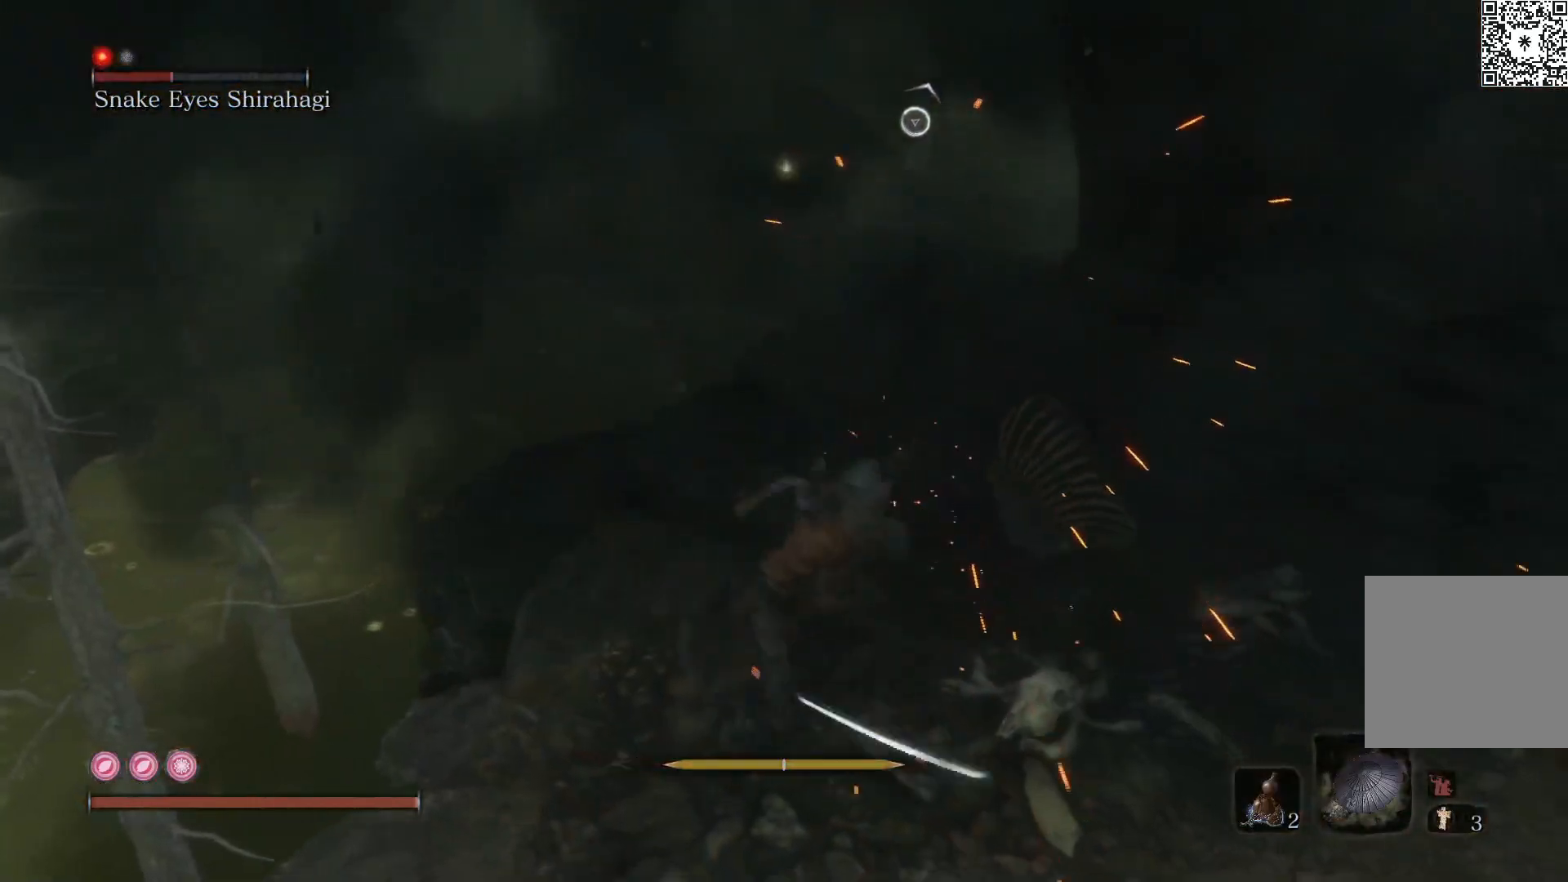
{"buttons": [], "left_stick": "center", "right_stick": "up-left", "events": [[400, "right_stick", "up-left"], [450, "left_stick", "center"]]}
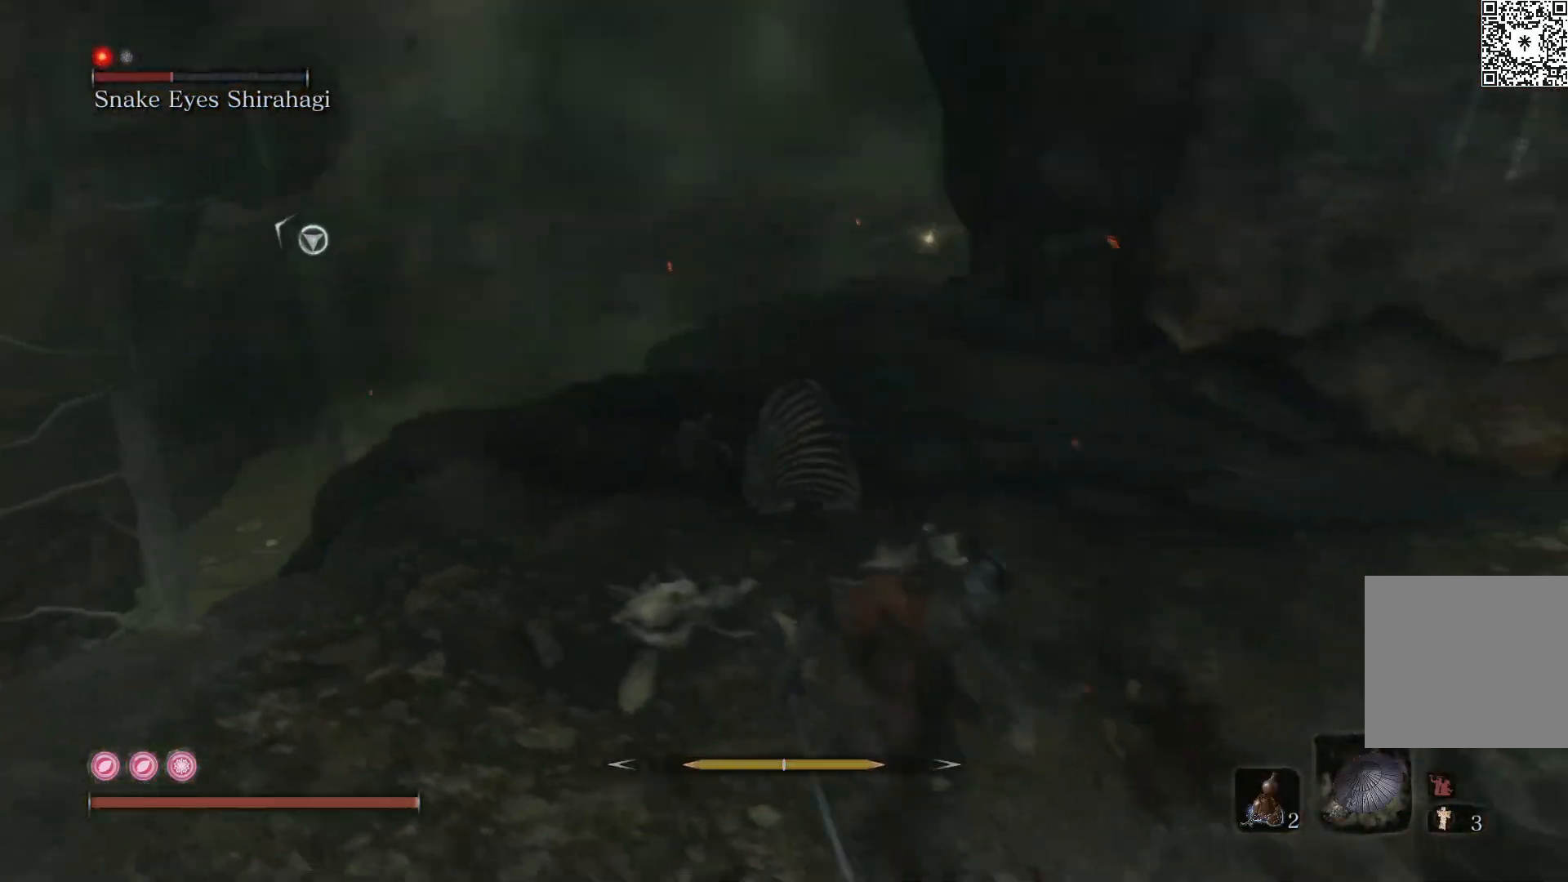
{"buttons": [], "left_stick": "center", "right_stick": "center", "events": [[83, "right_stick", "center"]]}
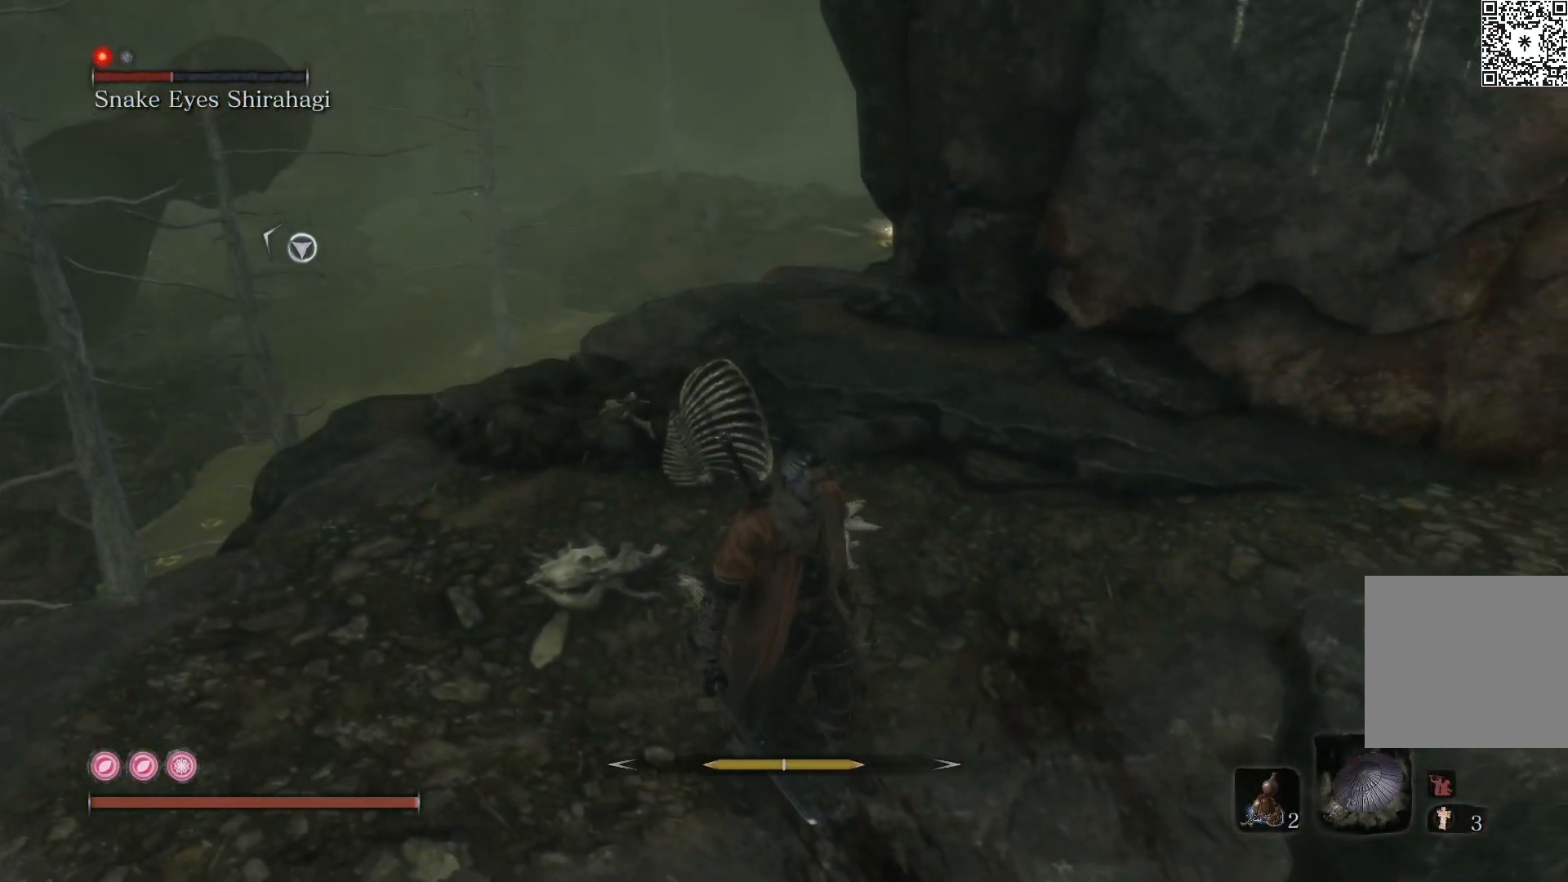
{"buttons": [], "left_stick": "center", "right_stick": "center", "events": []}